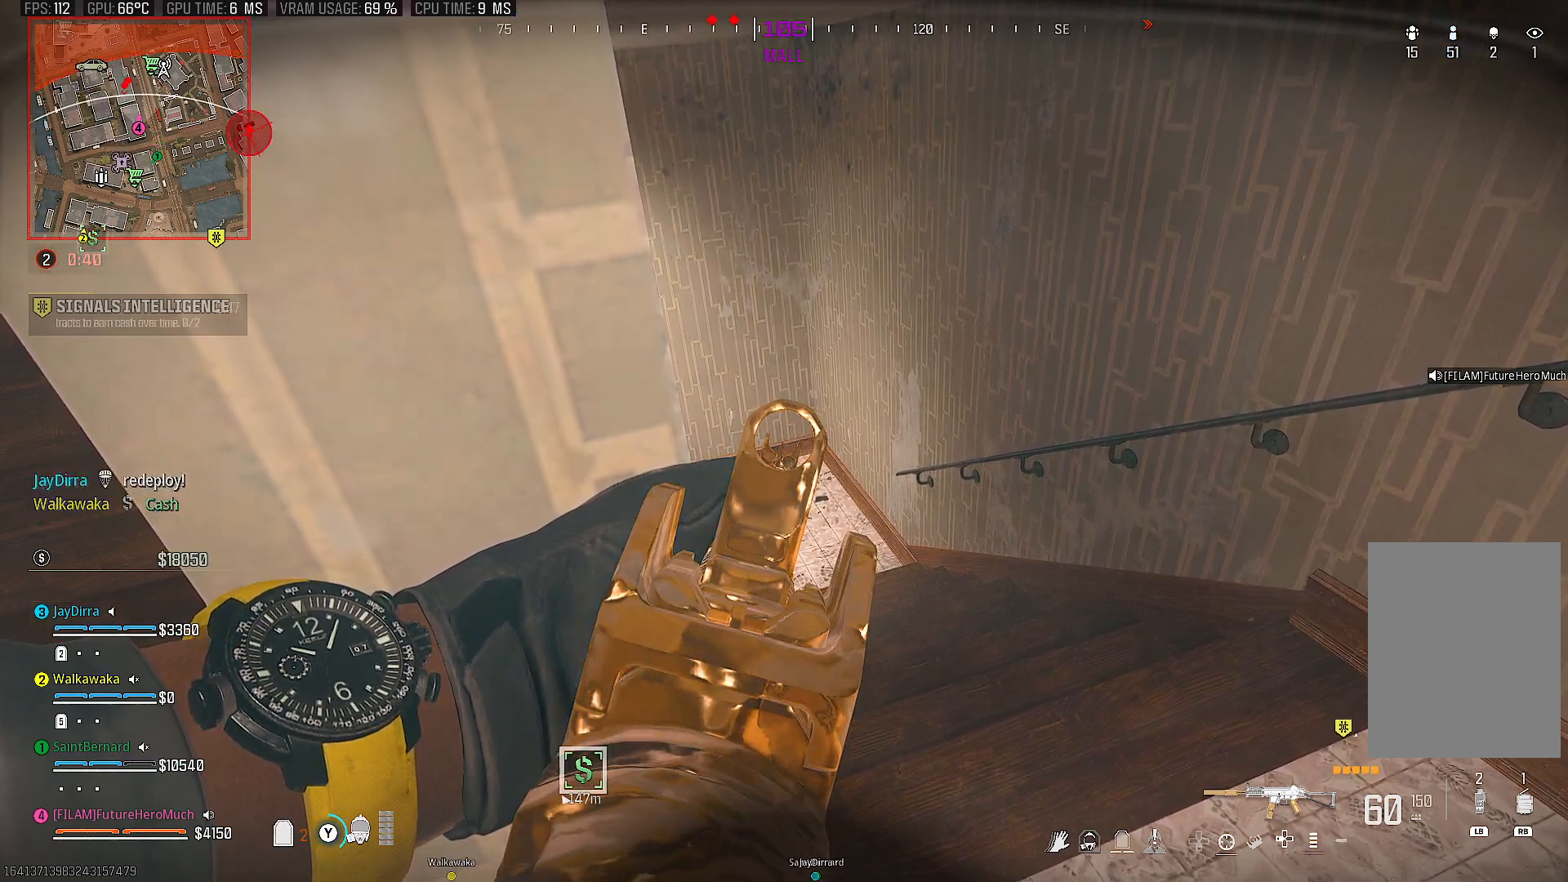
Gameplay with a controller (PlayStation layout); each line is a JSON object with the inputs held at the frame after it. "events" lists button and stick changes between this image and that frame as [ms after this image, input, new state], when the widget could be followed in between. Not read: L3 R3.
{"buttons": ["L2"], "left_stick": "center", "right_stick": "center", "events": [[67, "TRIANGLE", "up"], [167, "TRIANGLE", "down"], [250, "TRIANGLE", "up"], [350, "TRIANGLE", "down"], [433, "TRIANGLE", "up"]]}
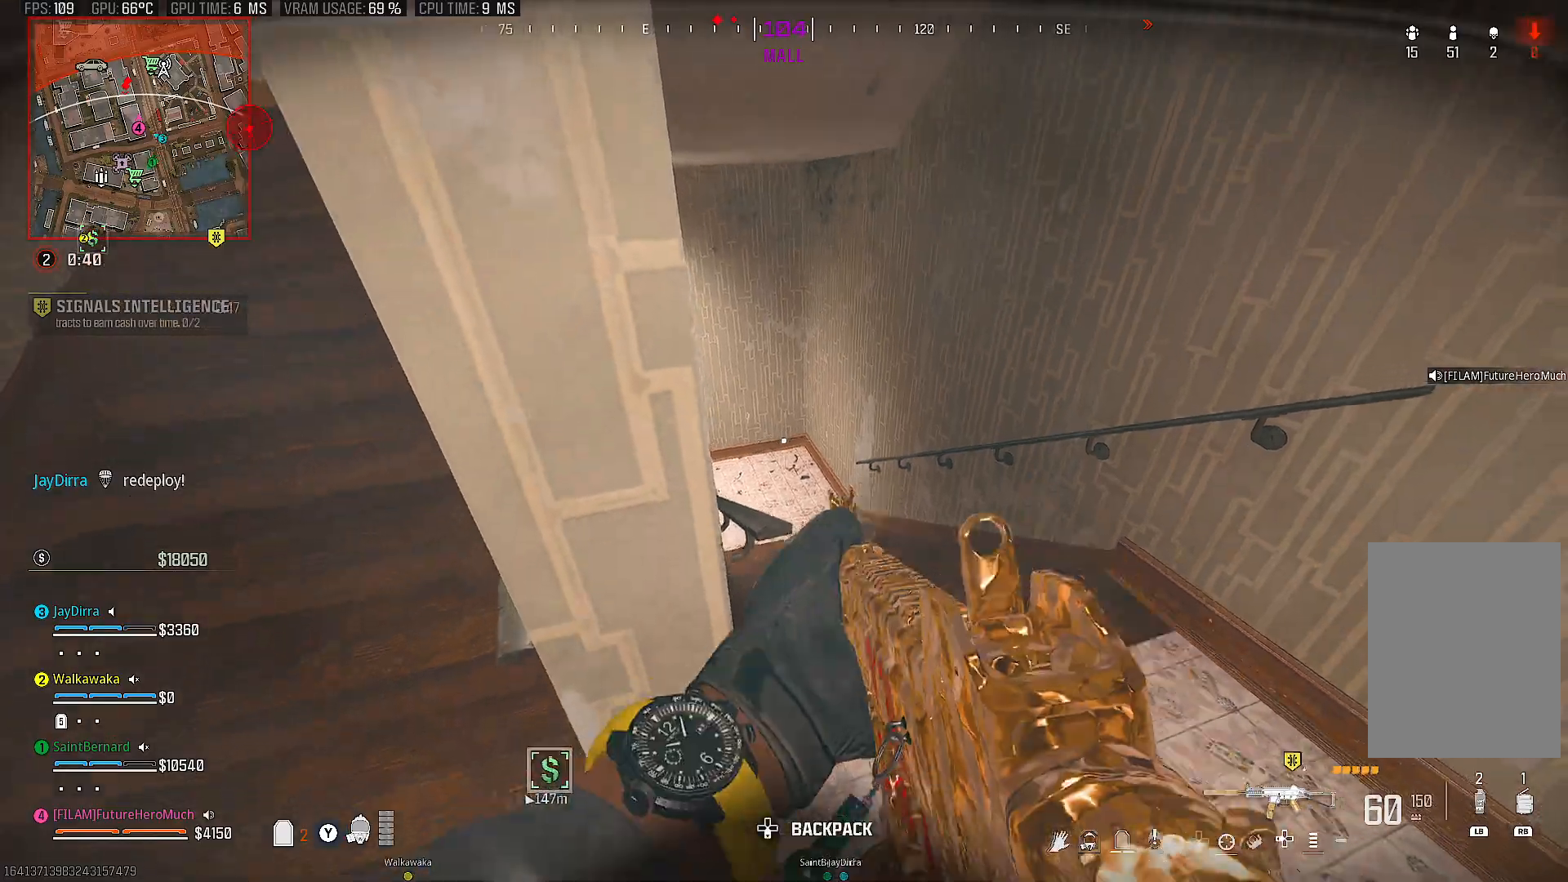
{"buttons": ["L2"], "left_stick": "center", "right_stick": "center", "events": [[33, "TRIANGLE", "down"], [117, "TRIANGLE", "up"], [217, "TRIANGLE", "down"], [300, "TRIANGLE", "up"], [383, "TRIANGLE", "down"], [500, "TRIANGLE", "up"]]}
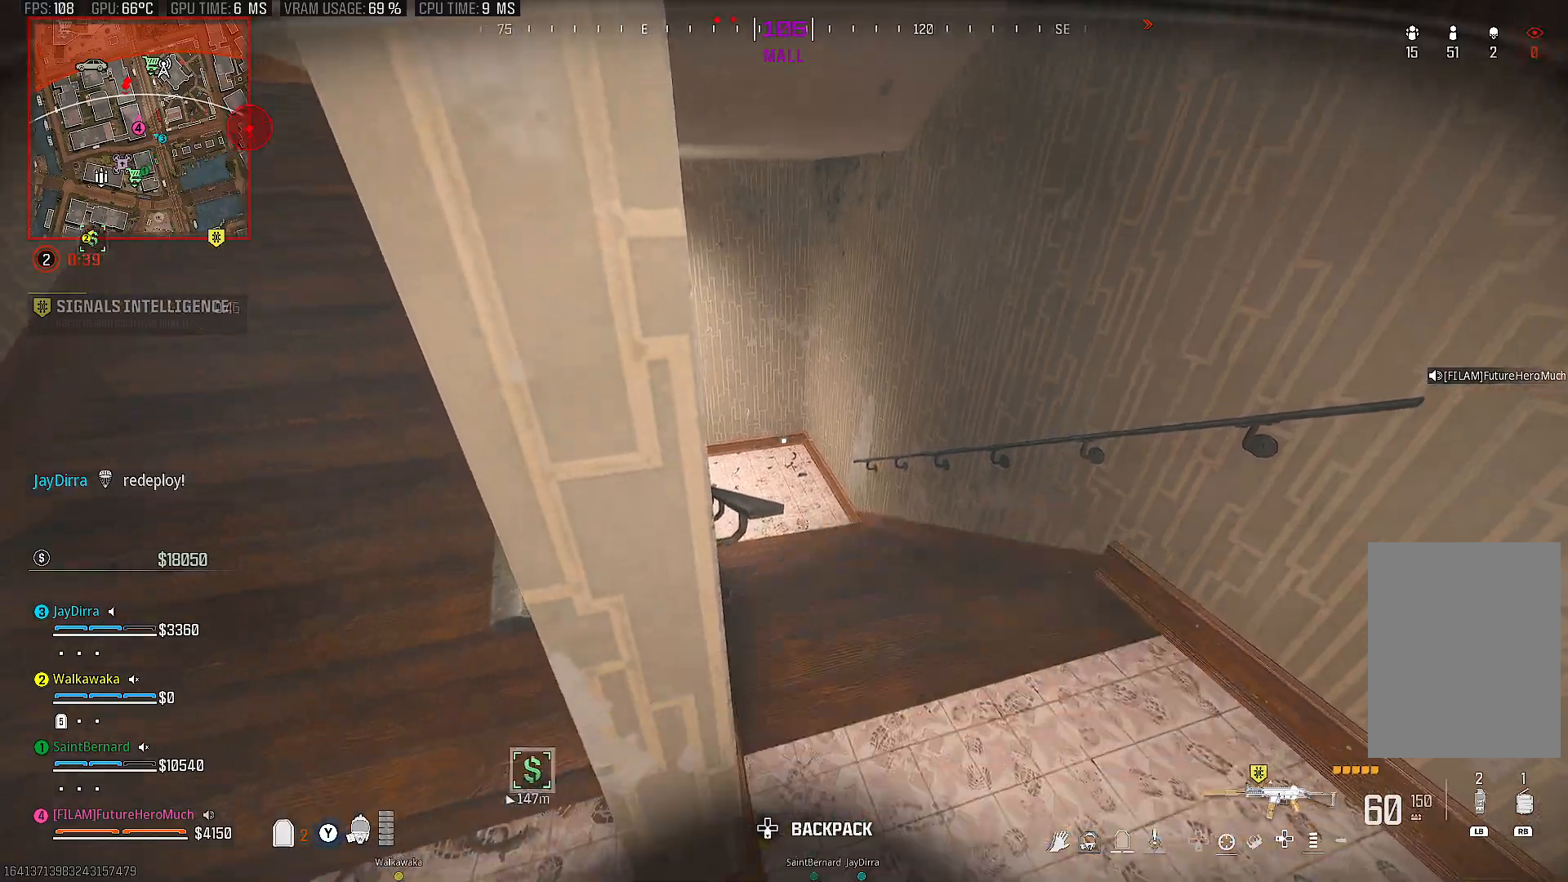
{"buttons": ["TRIANGLE", "L2"], "left_stick": "center", "right_stick": "center", "events": [[67, "TRIANGLE", "down"], [167, "TRIANGLE", "up"], [300, "TRIANGLE", "down"], [383, "TRIANGLE", "up"], [483, "TRIANGLE", "down"]]}
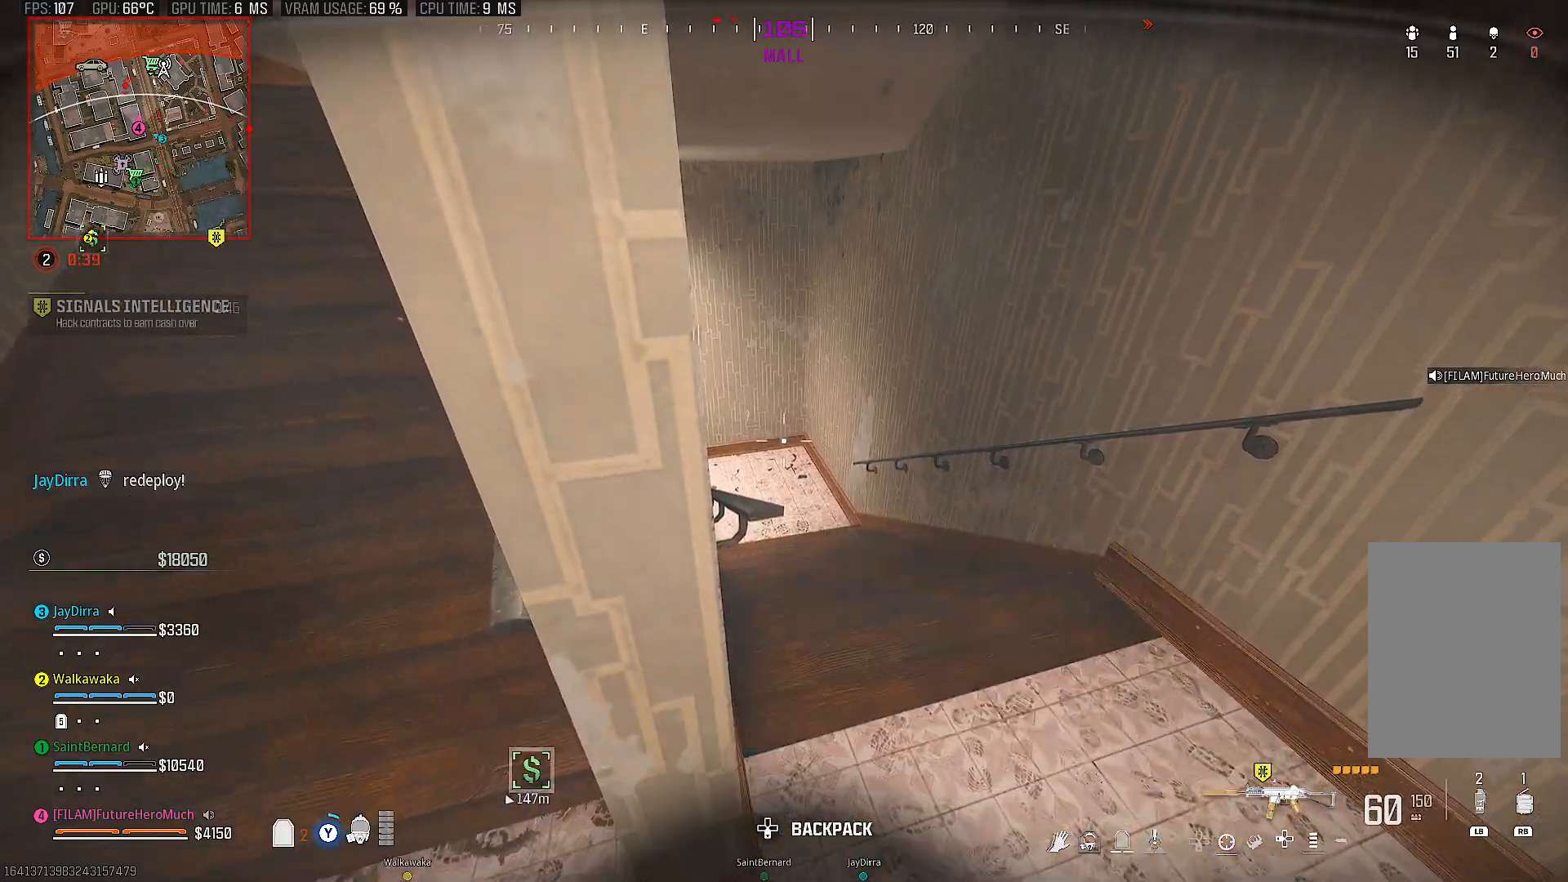
{"buttons": [], "left_stick": "up-left", "right_stick": "up-left", "events": [[67, "TRIANGLE", "up"], [333, "right_stick", "up-left"], [367, "L2", "up"], [383, "left_stick", "left"], [500, "left_stick", "up-left"]]}
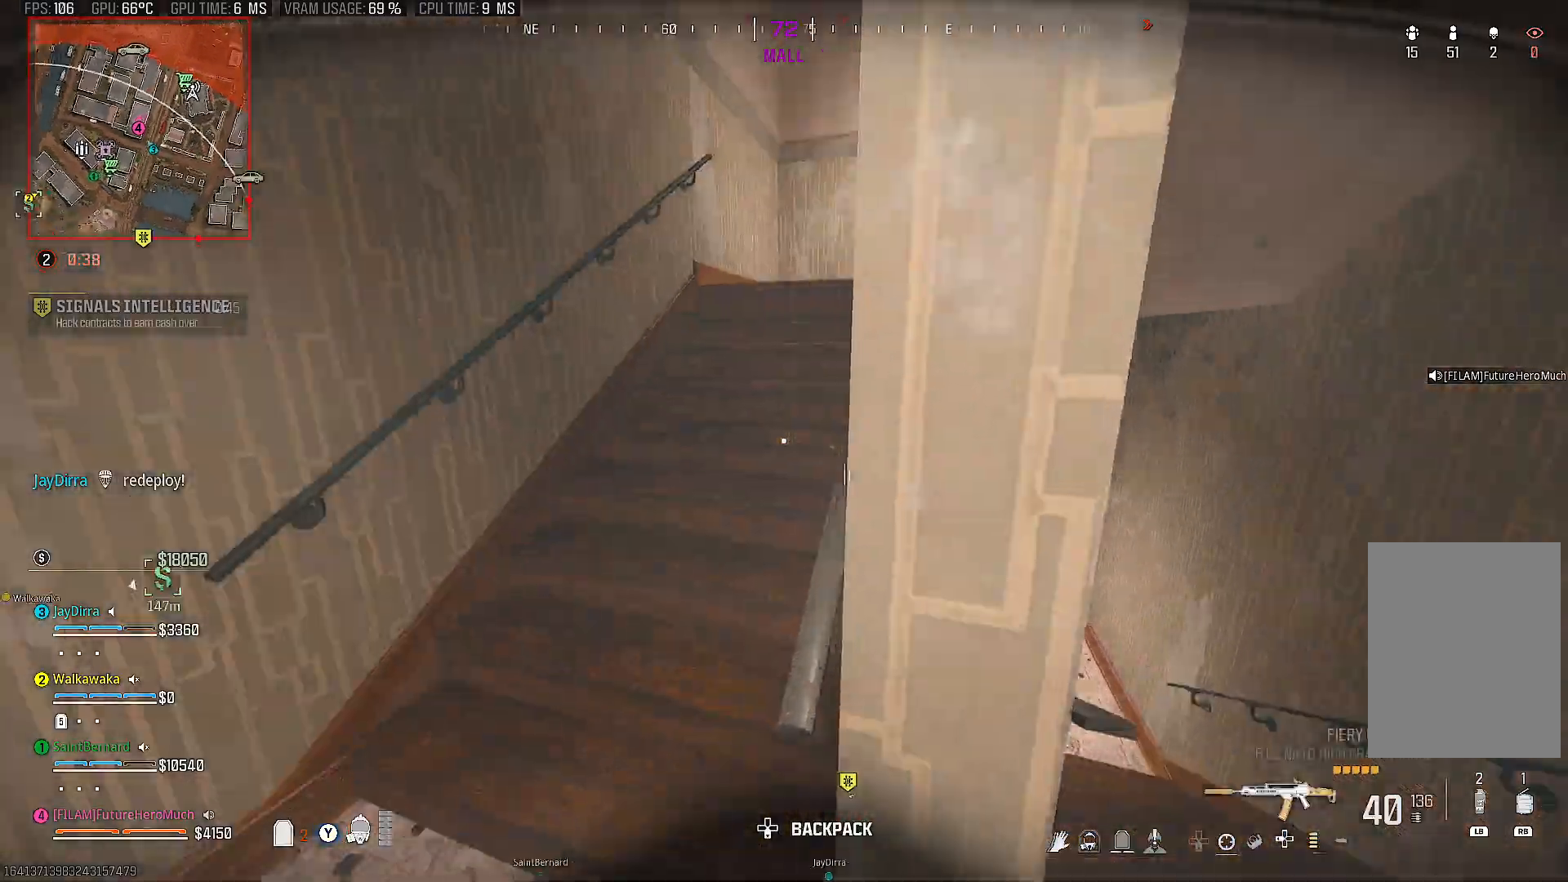
{"buttons": [], "left_stick": "down-right", "right_stick": "right", "events": [[67, "right_stick", "up"], [200, "right_stick", "right"], [283, "left_stick", "up"], [417, "right_stick", "center"], [467, "right_stick", "right"], [483, "left_stick", "down-right"]]}
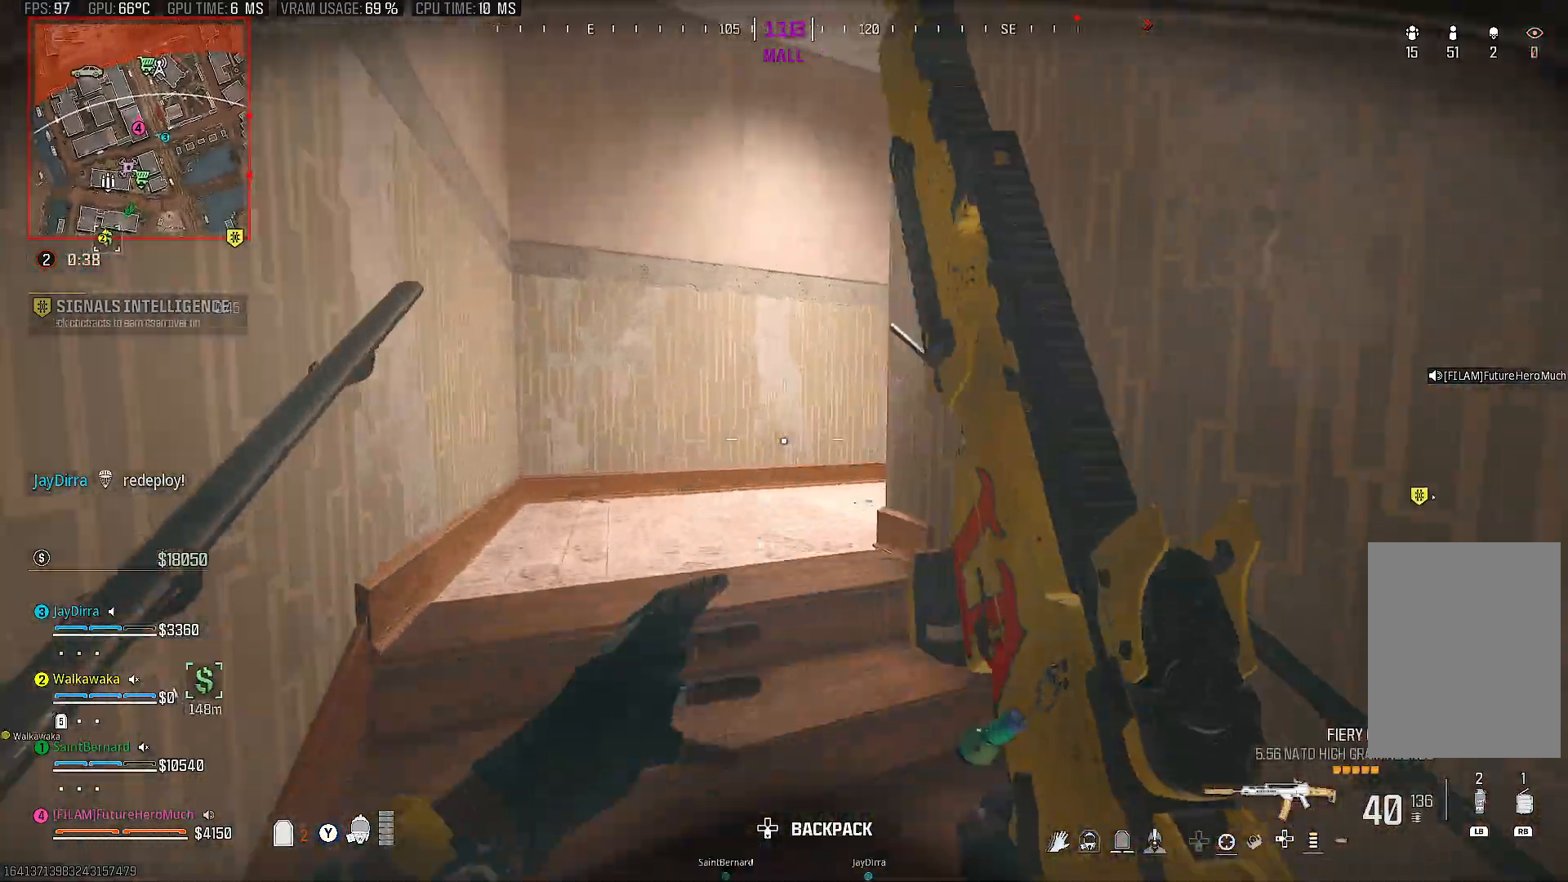
{"buttons": [], "left_stick": "left", "right_stick": "left", "events": [[350, "right_stick", "left"], [417, "left_stick", "left"]]}
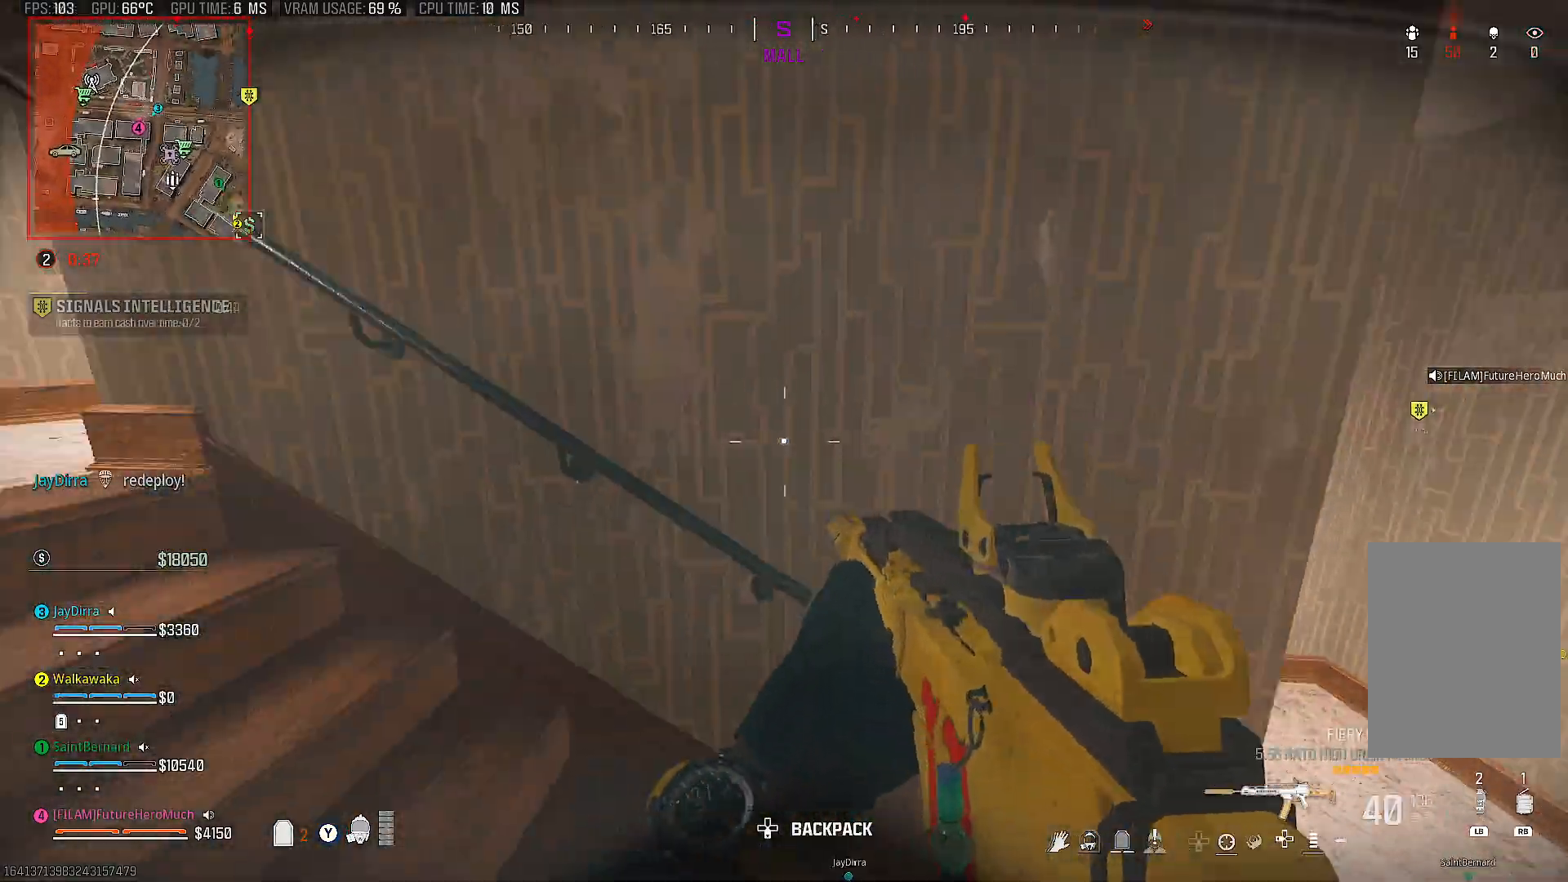
{"buttons": [], "left_stick": "up-left", "right_stick": "center", "events": [[67, "left_stick", "up-left"], [117, "right_stick", "center"], [300, "right_stick", "left"], [483, "right_stick", "center"]]}
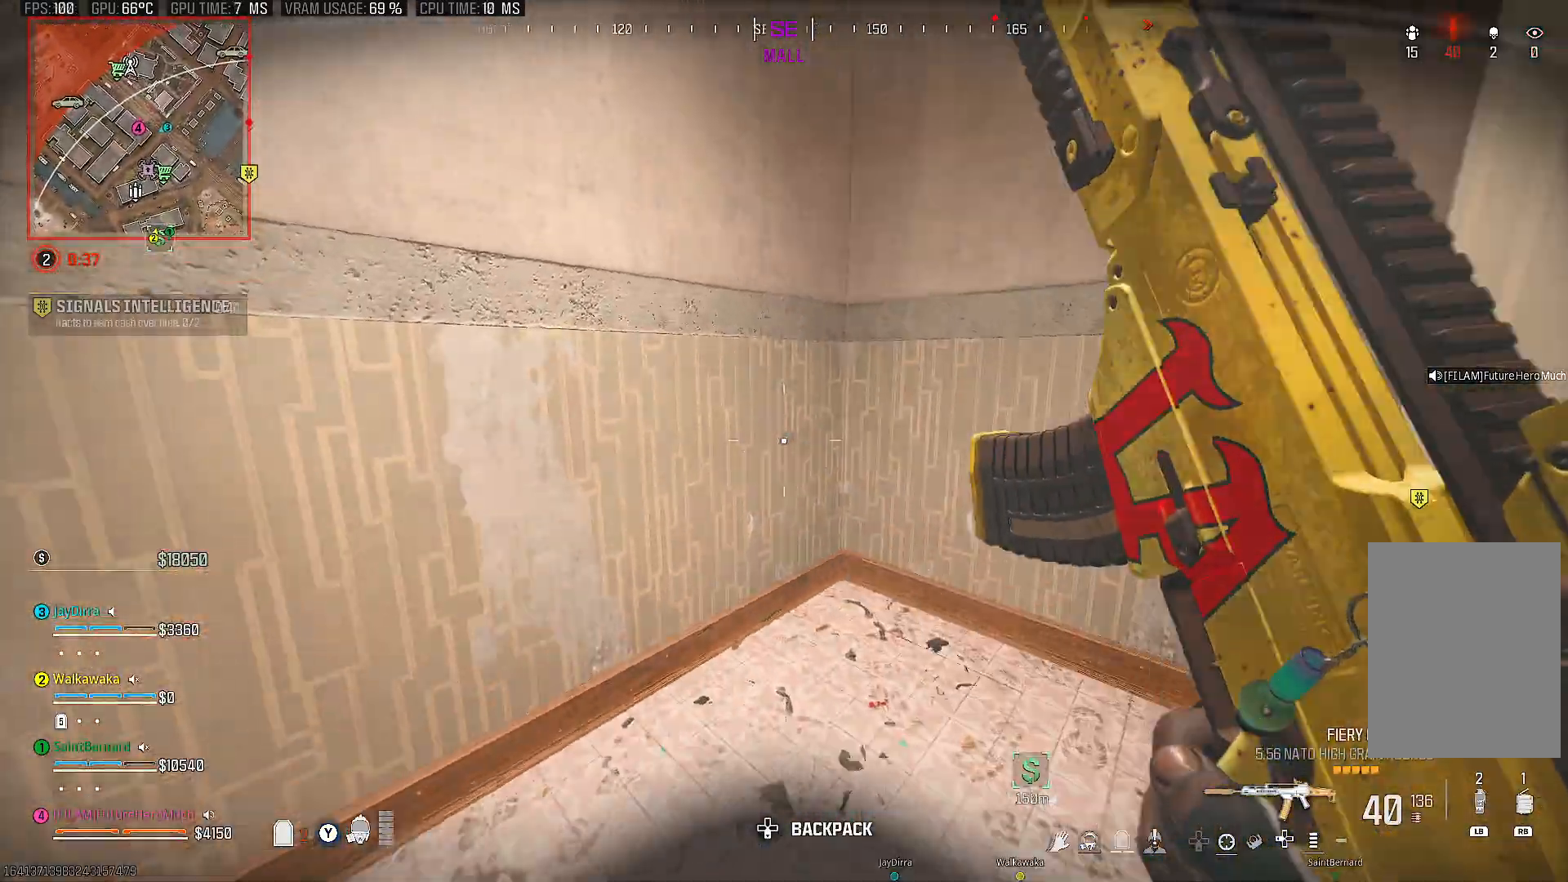
{"buttons": [], "left_stick": "up", "right_stick": "up-right", "events": [[17, "right_stick", "right"], [100, "left_stick", "up"], [483, "right_stick", "up-right"]]}
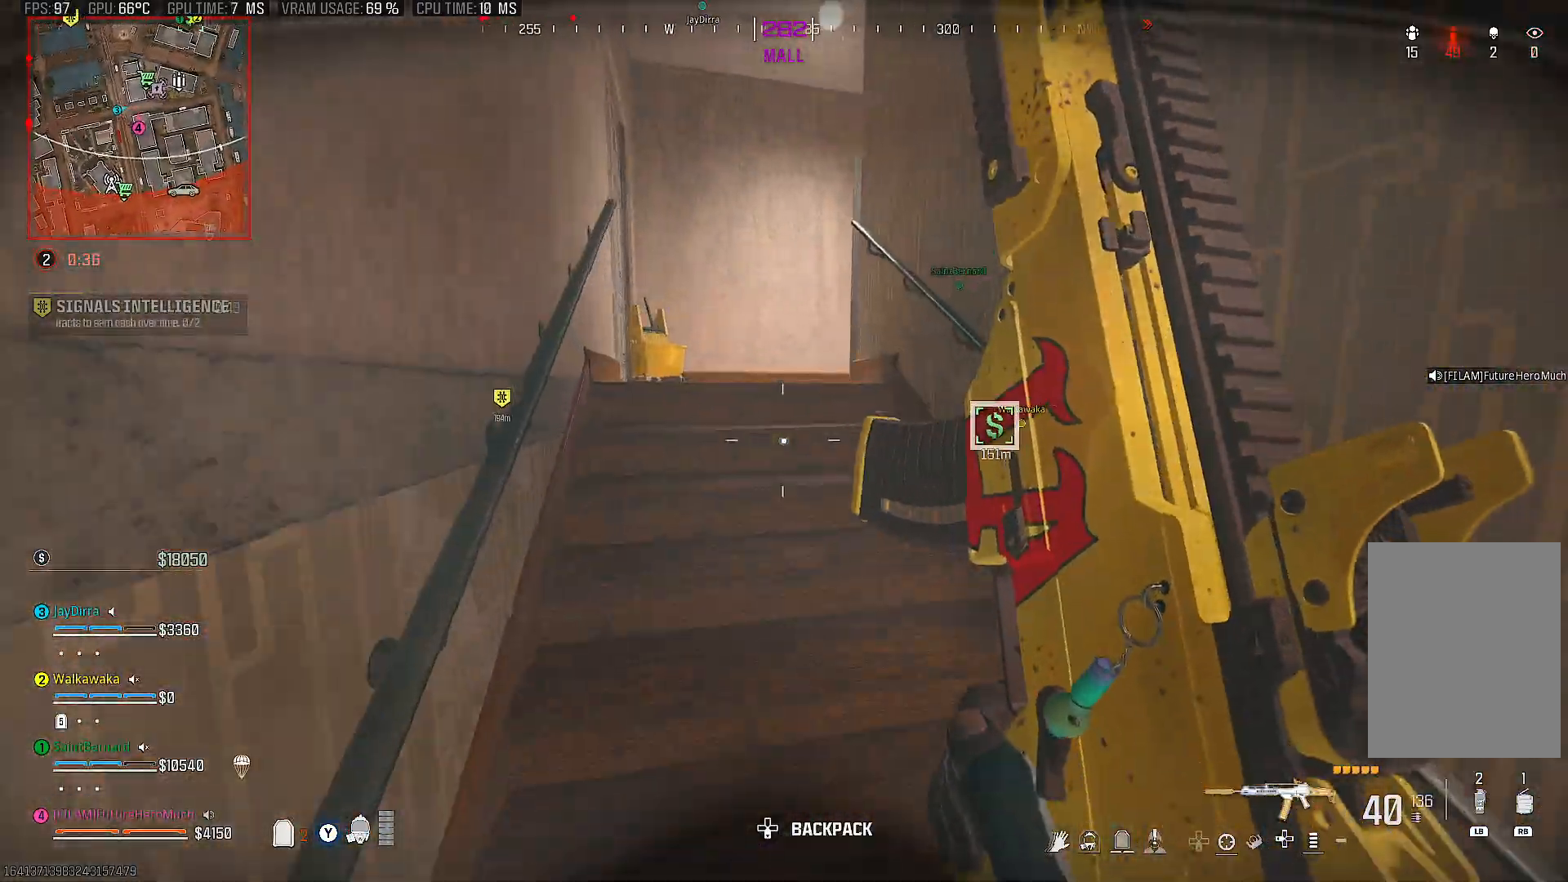
{"buttons": [], "left_stick": "up", "right_stick": "right", "events": [[100, "CIRCLE", "down"], [233, "CIRCLE", "up"], [233, "right_stick", "left"], [283, "CIRCLE", "down"], [383, "CIRCLE", "up"], [433, "right_stick", "right"]]}
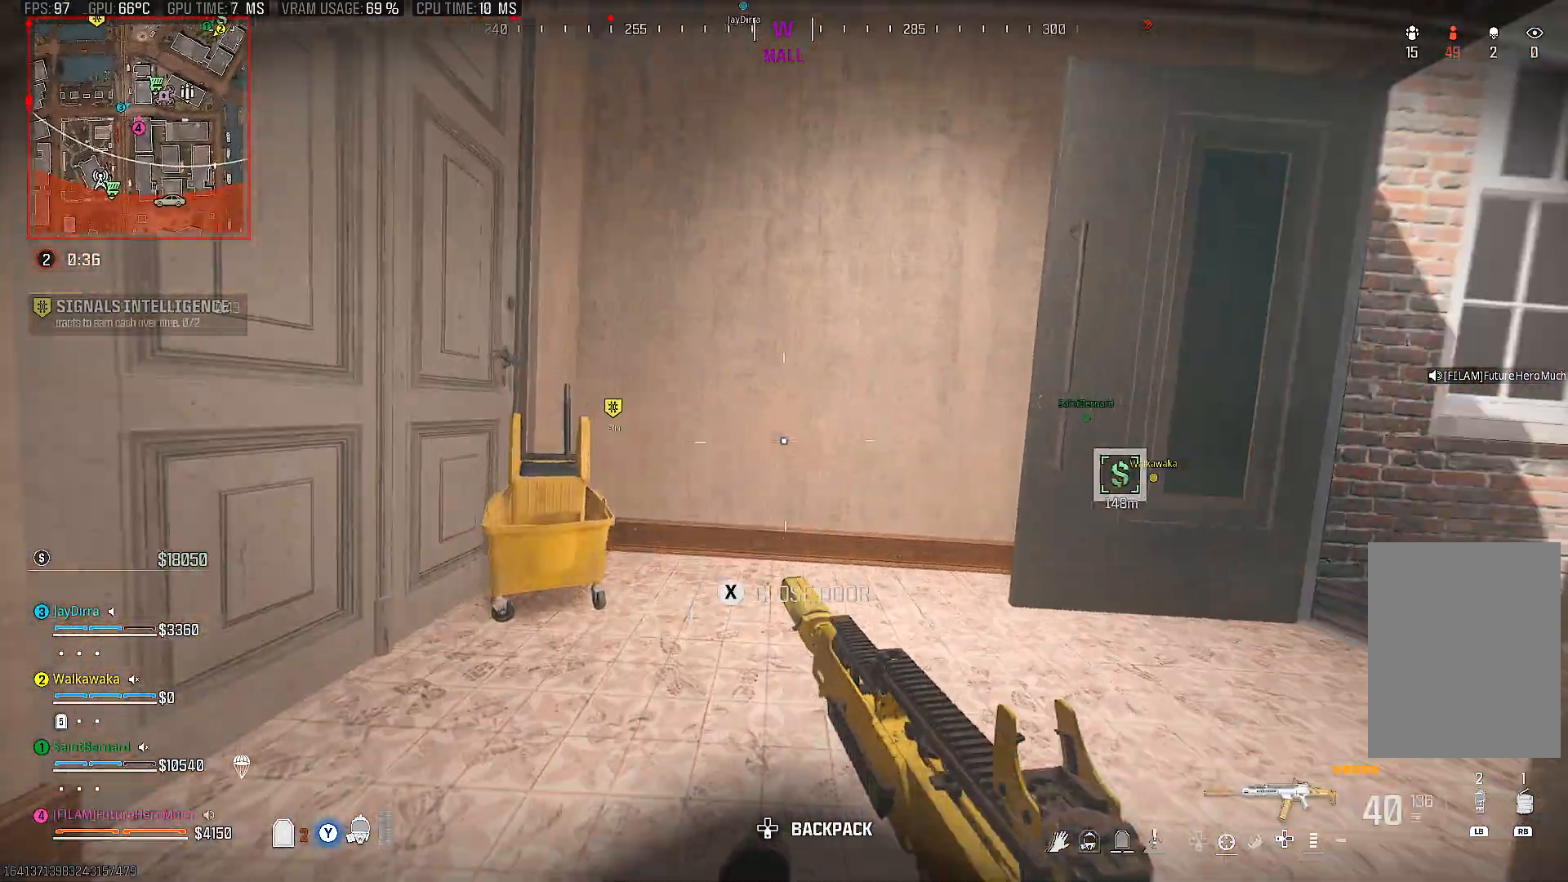
{"buttons": ["TRIANGLE"], "left_stick": "left", "right_stick": "center", "events": [[233, "left_stick", "right"], [300, "right_stick", "center"], [450, "TRIANGLE", "down"], [500, "left_stick", "left"]]}
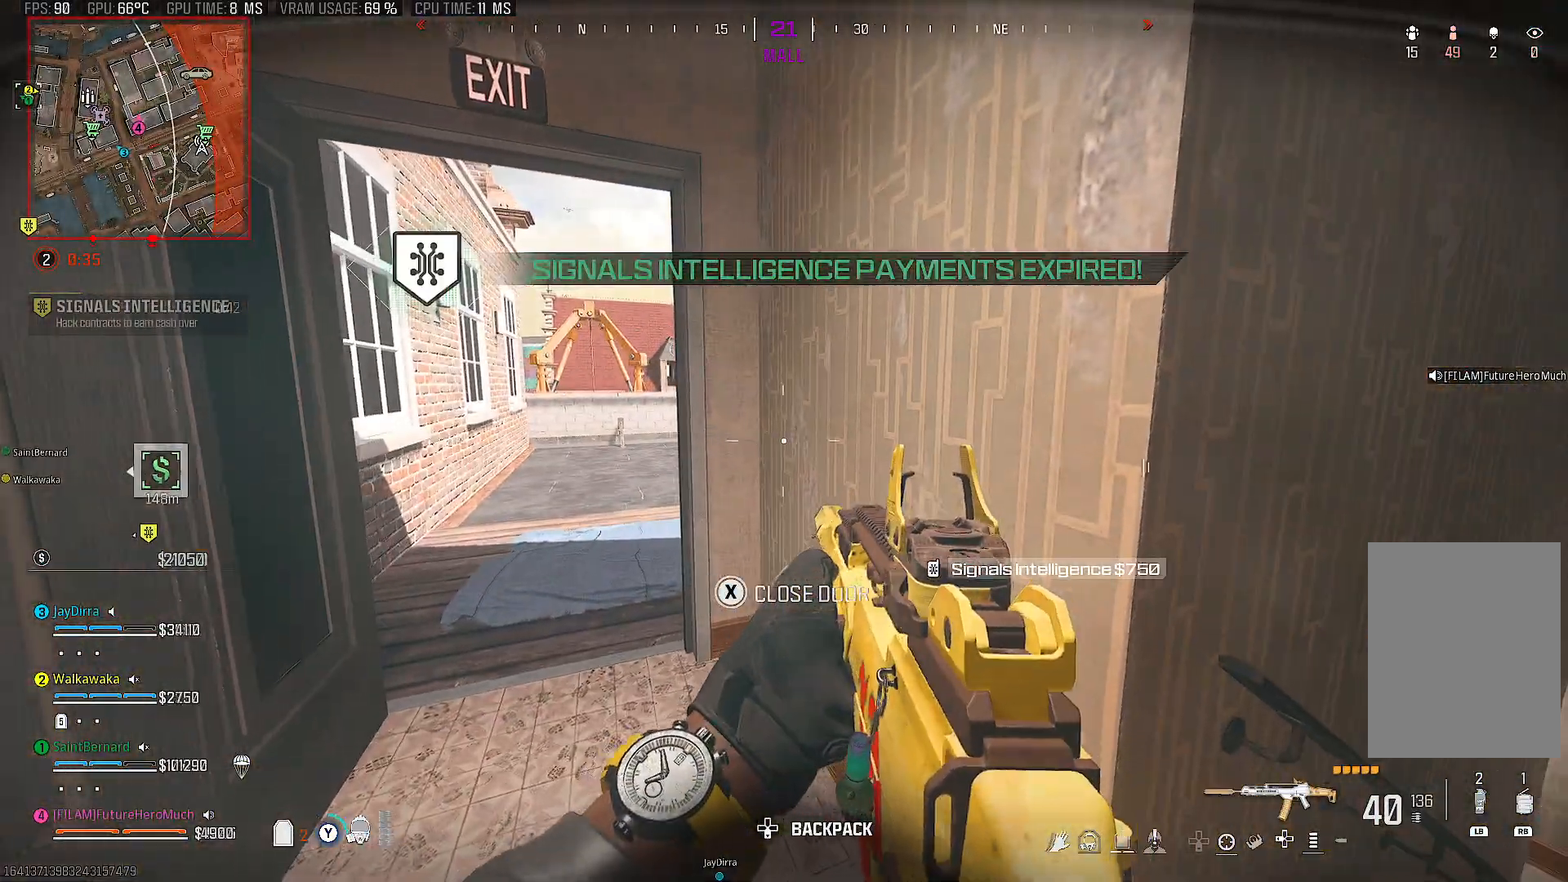
{"buttons": [], "left_stick": "up-left", "right_stick": "right", "events": [[33, "TRIANGLE", "up"], [83, "left_stick", "up-left"], [183, "right_stick", "left"], [317, "right_stick", "center"], [417, "right_stick", "right"]]}
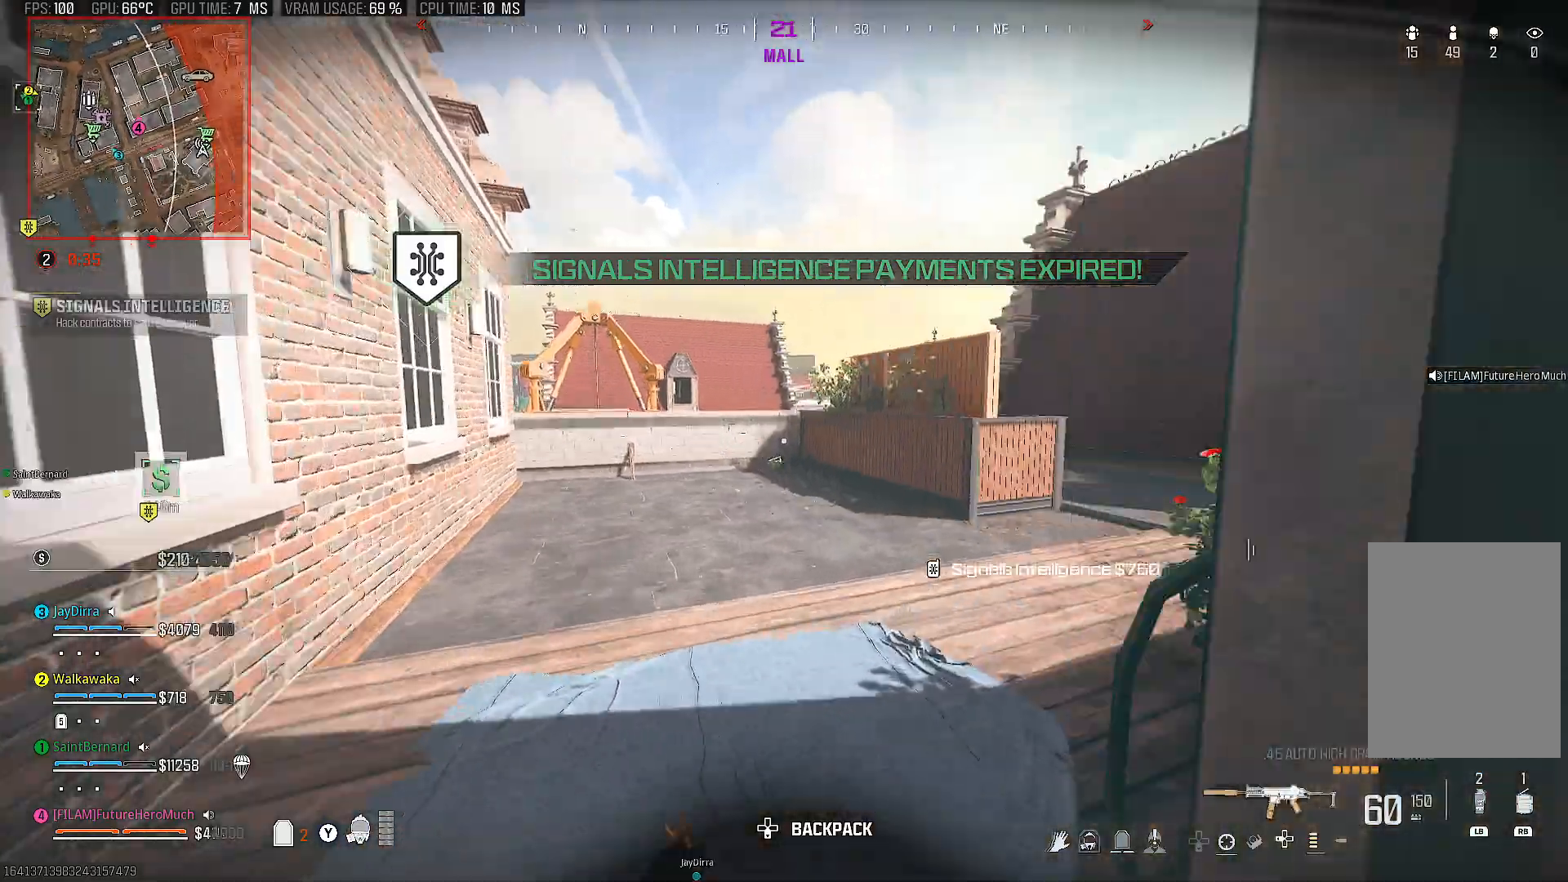
{"buttons": [], "left_stick": "center", "right_stick": "center", "events": [[17, "left_stick", "left"], [100, "right_stick", "center"], [117, "left_stick", "center"], [250, "left_stick", "down-right"], [317, "TRIANGLE", "down"], [400, "TRIANGLE", "up"], [450, "left_stick", "center"]]}
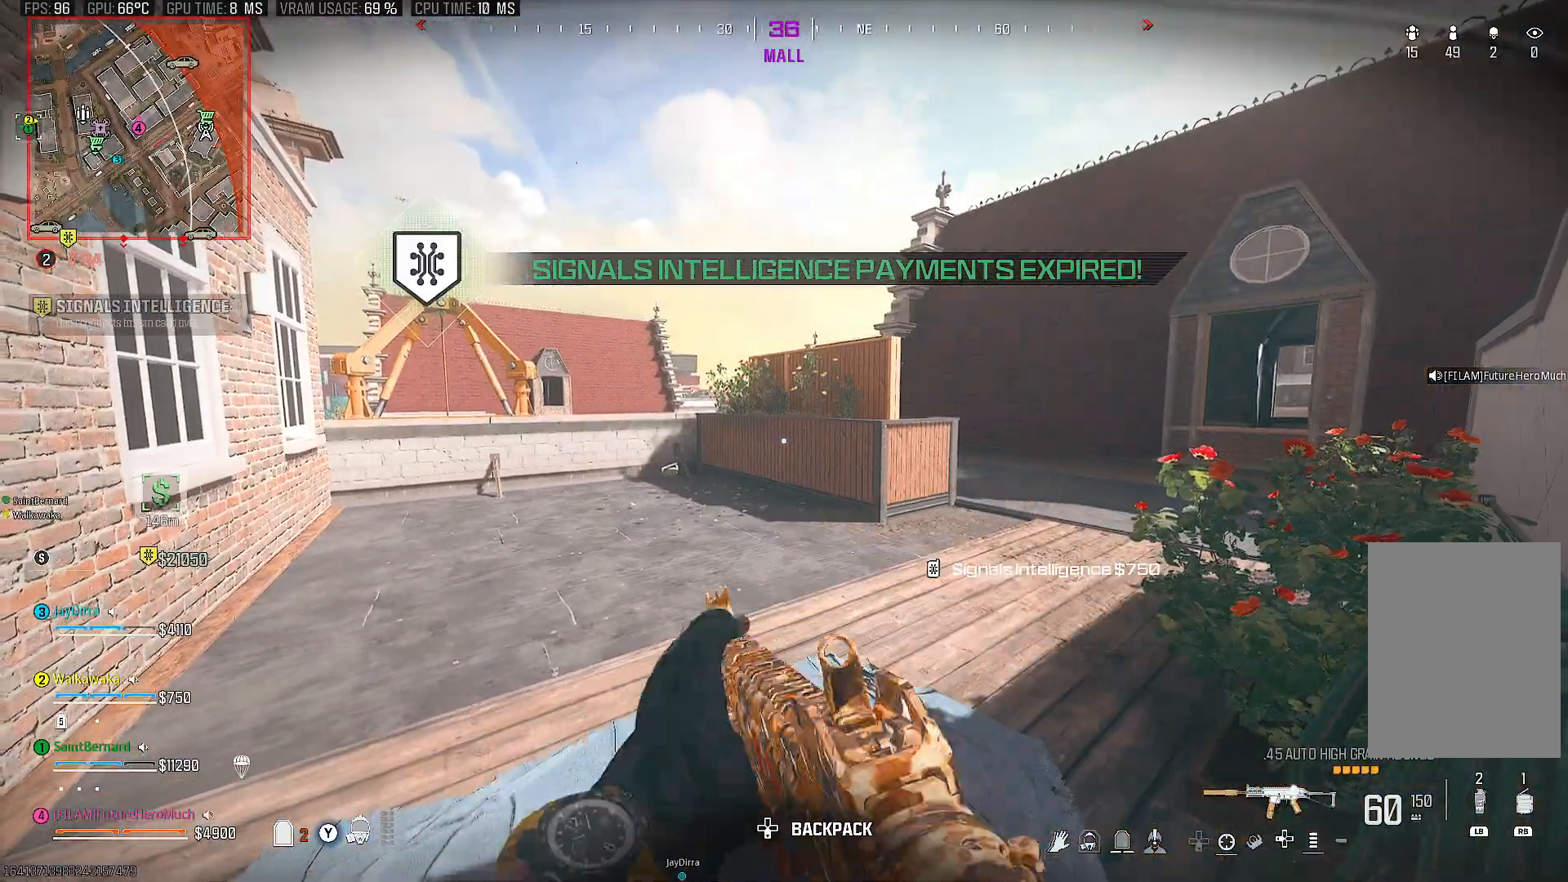
{"buttons": ["CIRCLE"], "left_stick": "down", "right_stick": "center", "events": [[117, "left_stick", "right"], [167, "left_stick", "down-right"], [433, "left_stick", "down"], [450, "CIRCLE", "down"]]}
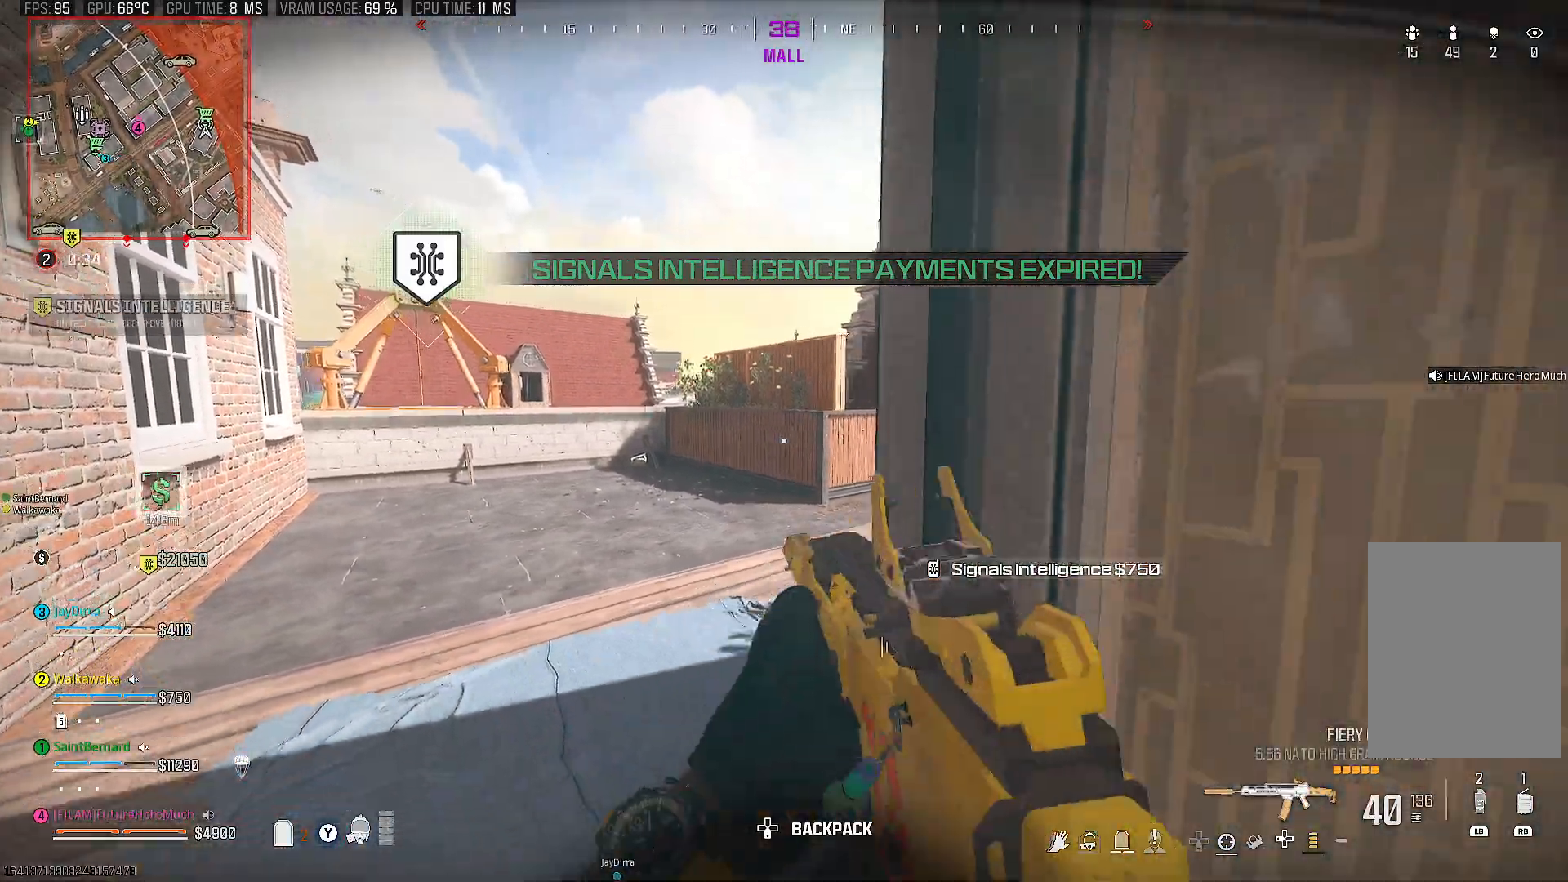
{"buttons": [], "left_stick": "left", "right_stick": "right", "events": [[33, "CIRCLE", "up"], [50, "left_stick", "center"], [100, "left_stick", "left"], [200, "right_stick", "right"]]}
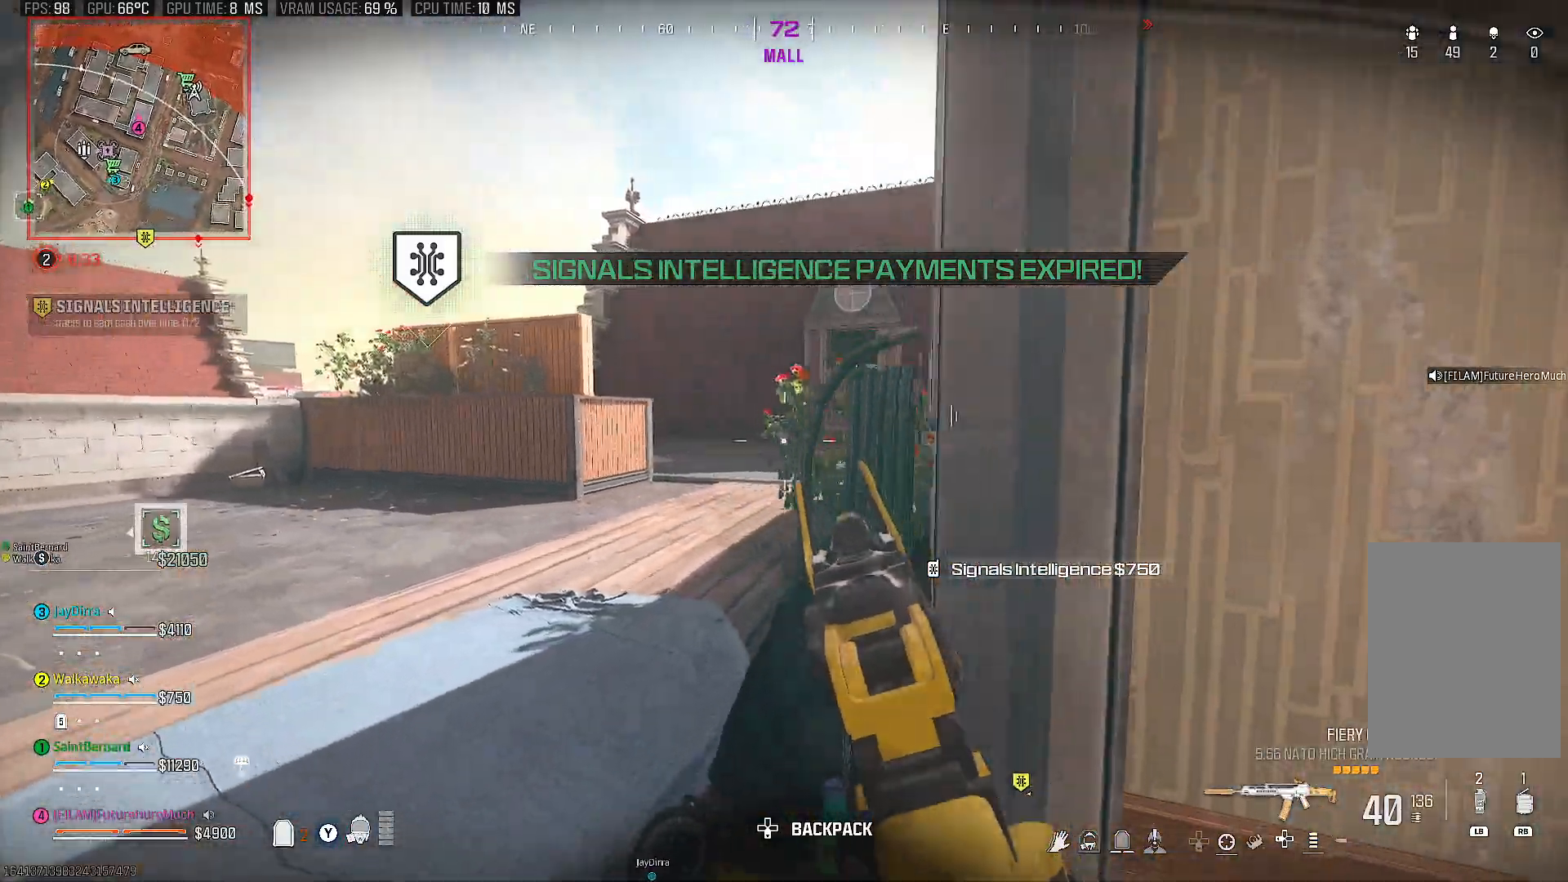
{"buttons": [], "left_stick": "up-left", "right_stick": "center", "events": [[117, "left_stick", "up-left"], [117, "right_stick", "up-right"], [400, "right_stick", "center"]]}
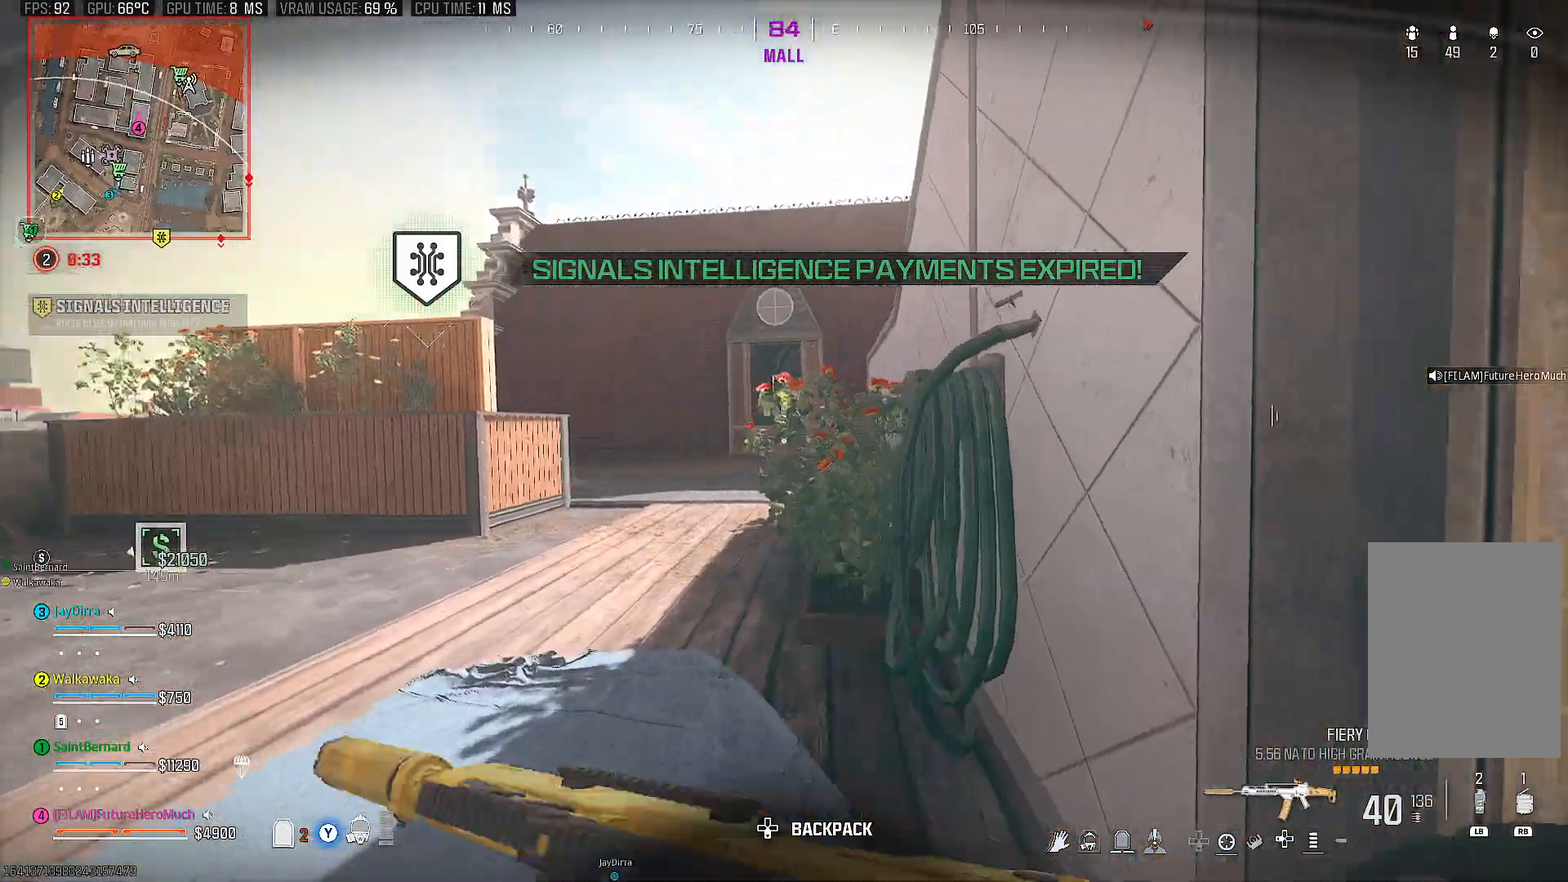
{"buttons": ["L2"], "left_stick": "center", "right_stick": "center", "events": [[33, "L2", "down"], [367, "left_stick", "center"]]}
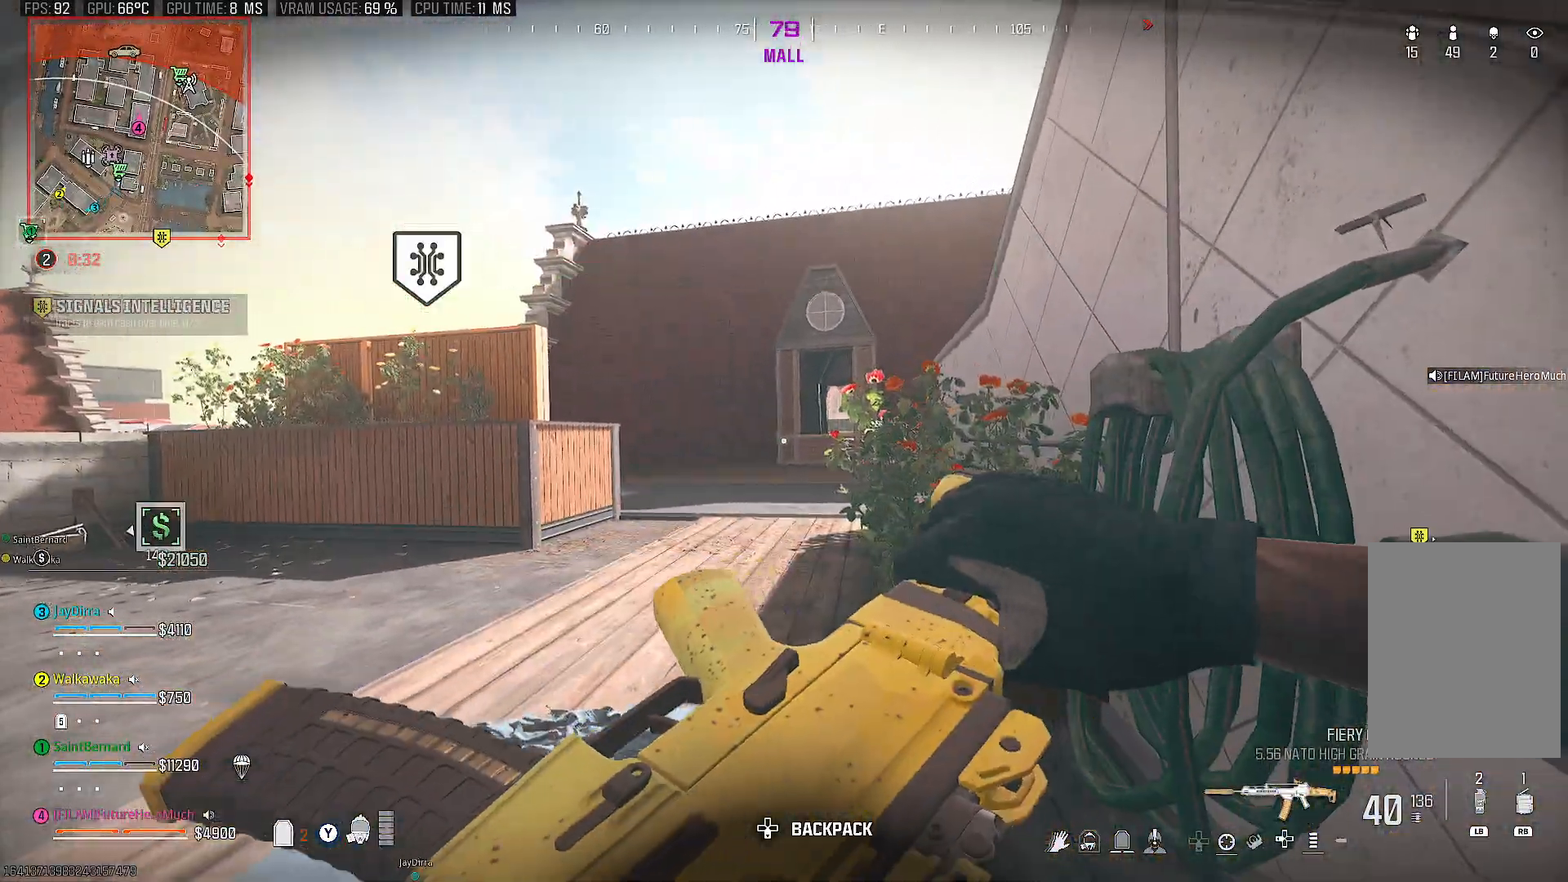
{"buttons": ["CIRCLE", "L2"], "left_stick": "right", "right_stick": "center", "events": [[33, "left_stick", "right"], [467, "CIRCLE", "down"]]}
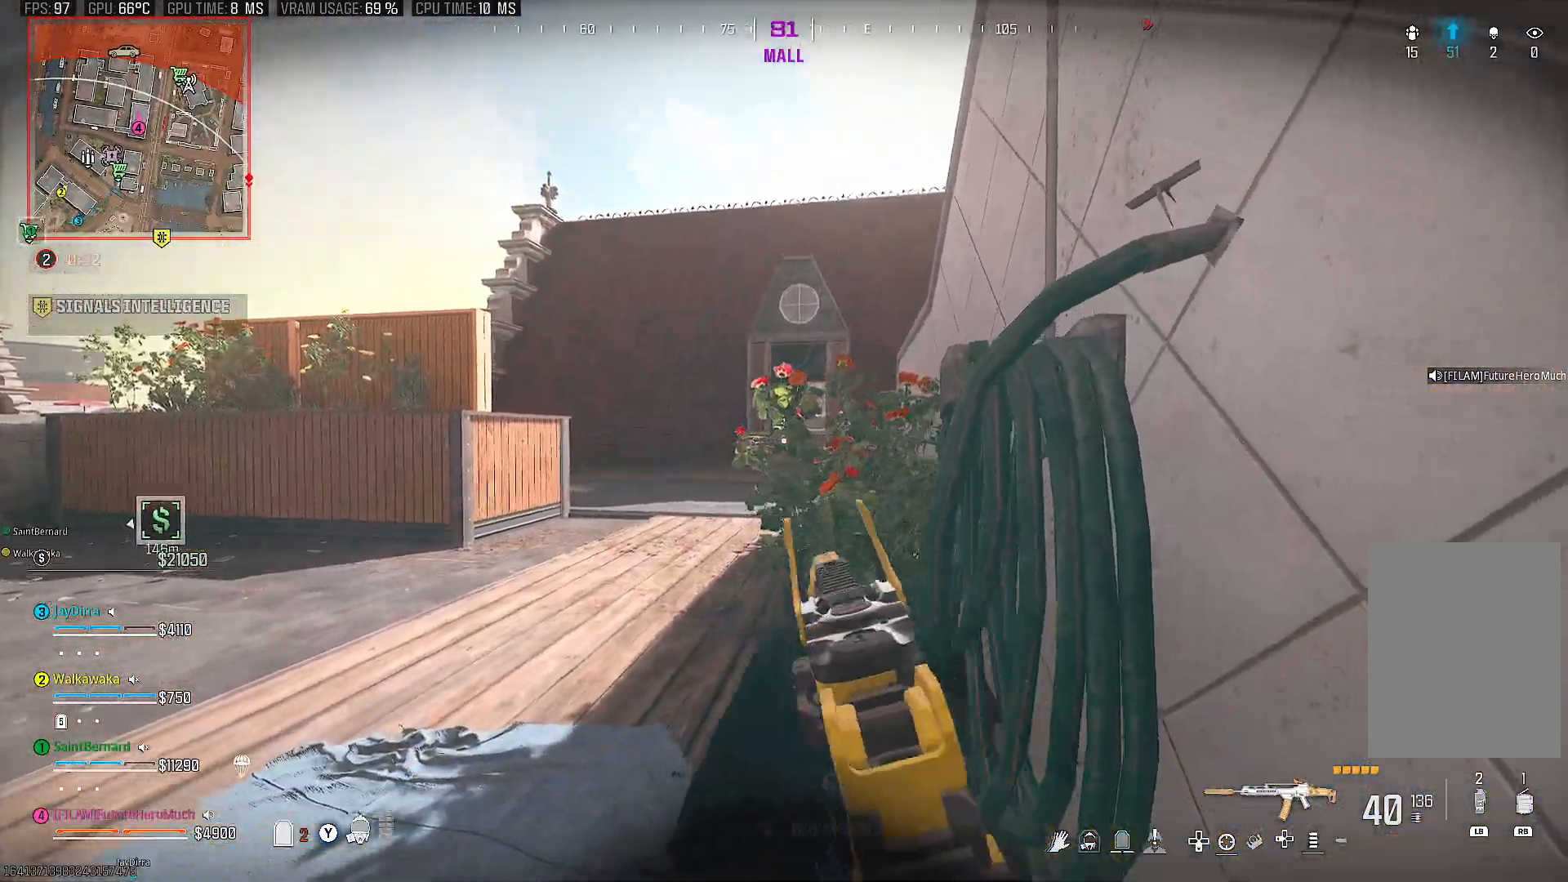
{"buttons": ["L2"], "left_stick": "down-right", "right_stick": "center", "events": [[83, "CIRCLE", "up"], [117, "left_stick", "center"], [317, "left_stick", "down"], [483, "left_stick", "down-right"]]}
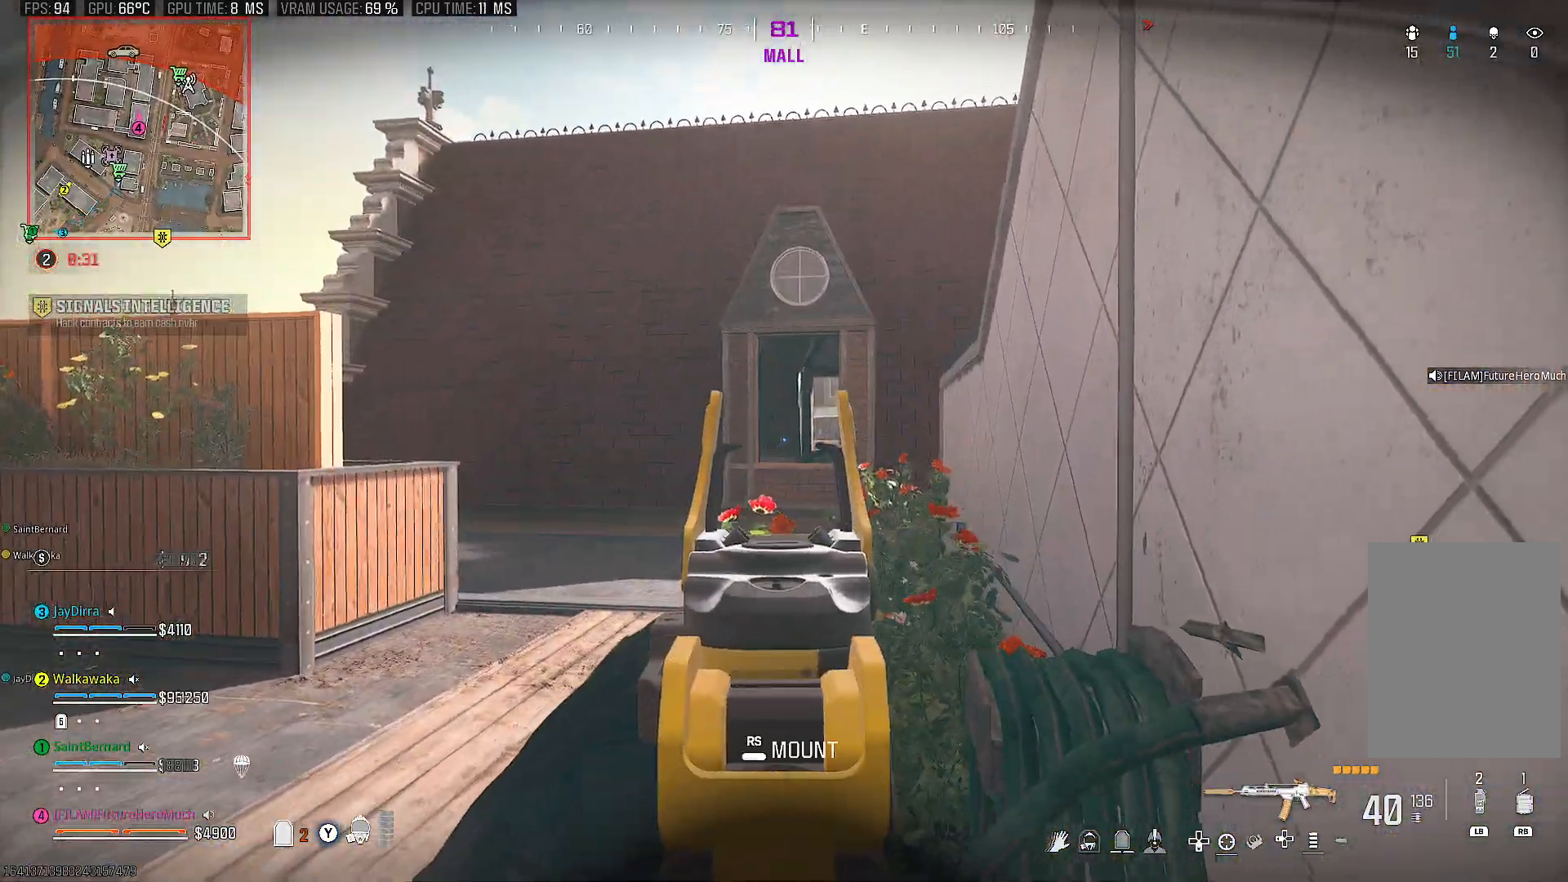
{"buttons": ["L2"], "left_stick": "center", "right_stick": "center", "events": [[333, "TRIANGLE", "down"], [367, "left_stick", "center"], [400, "TRIANGLE", "up"]]}
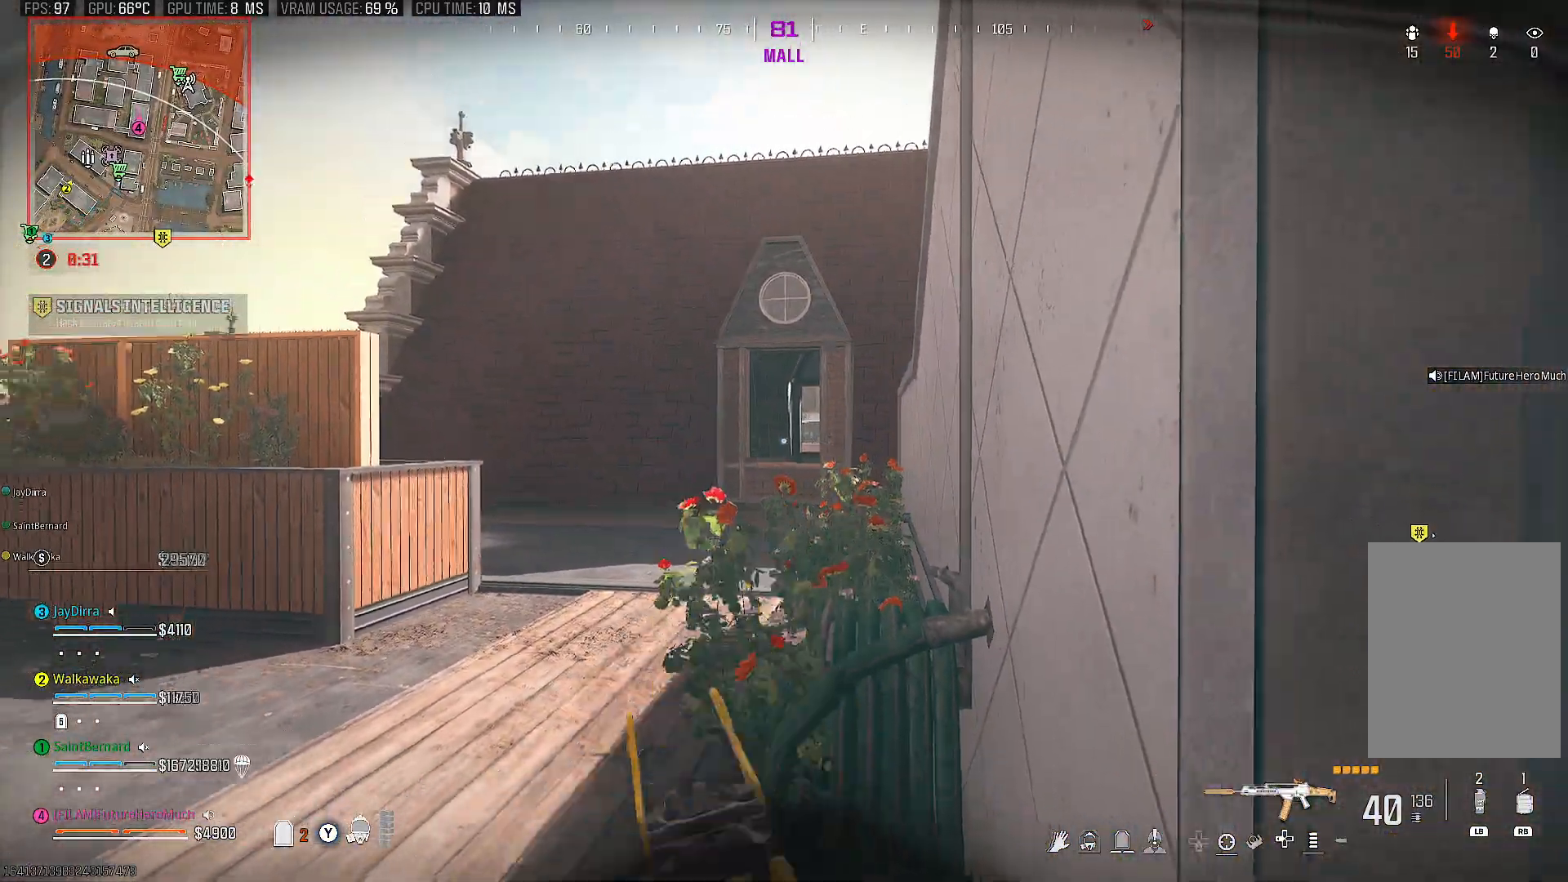
{"buttons": ["L2"], "left_stick": "center", "right_stick": "center", "events": [[117, "left_stick", "right"], [150, "right_stick", "left"], [233, "left_stick", "center"], [417, "right_stick", "center"]]}
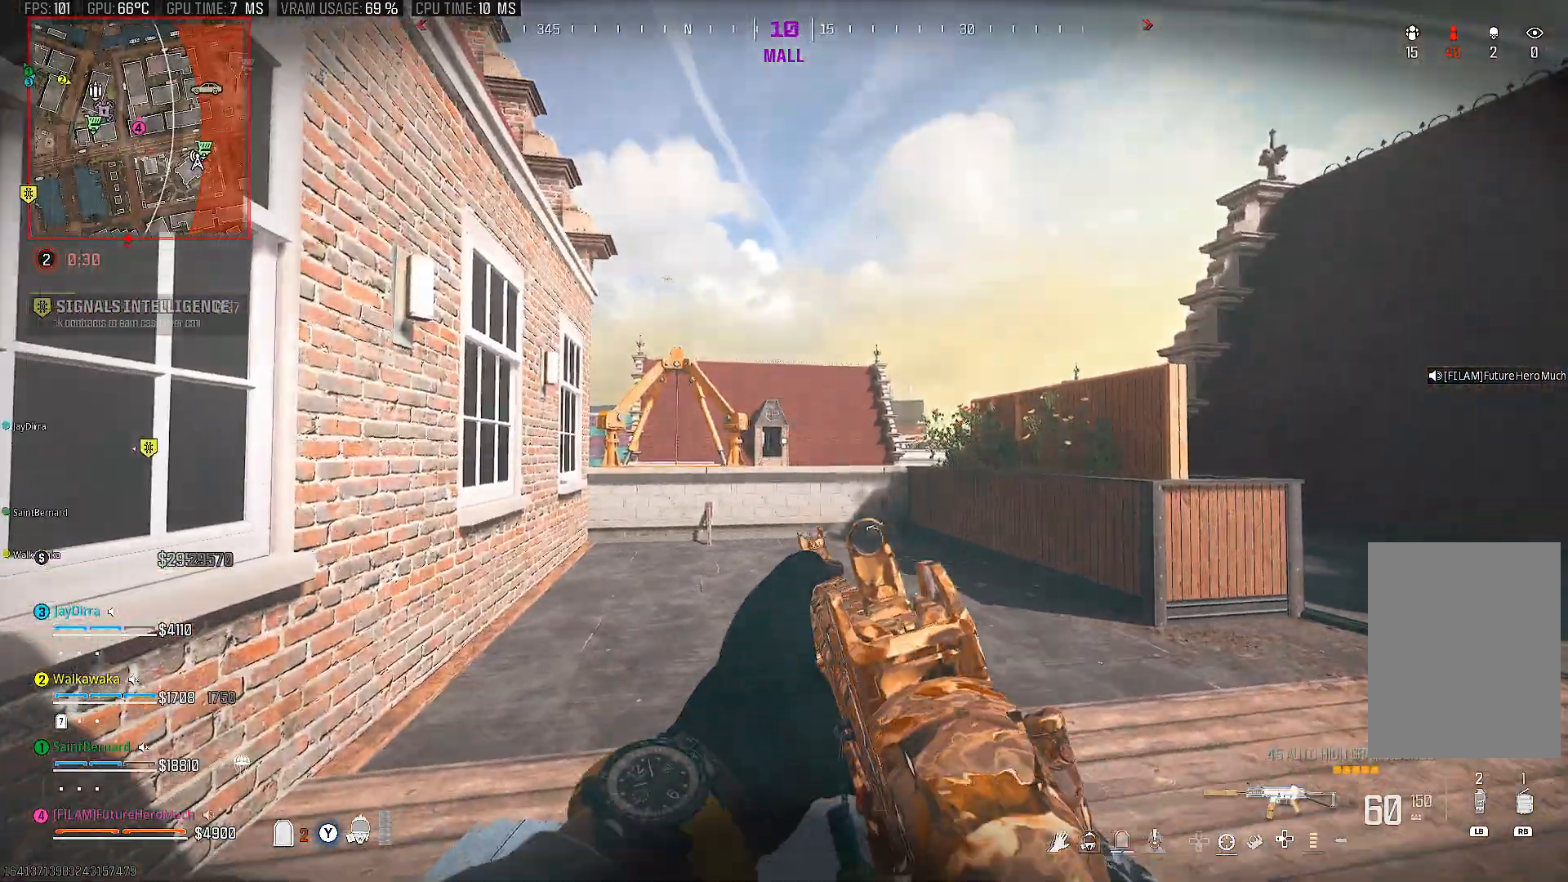
{"buttons": ["L2"], "left_stick": "center", "right_stick": "center", "events": [[300, "right_stick", "down-right"], [367, "right_stick", "center"]]}
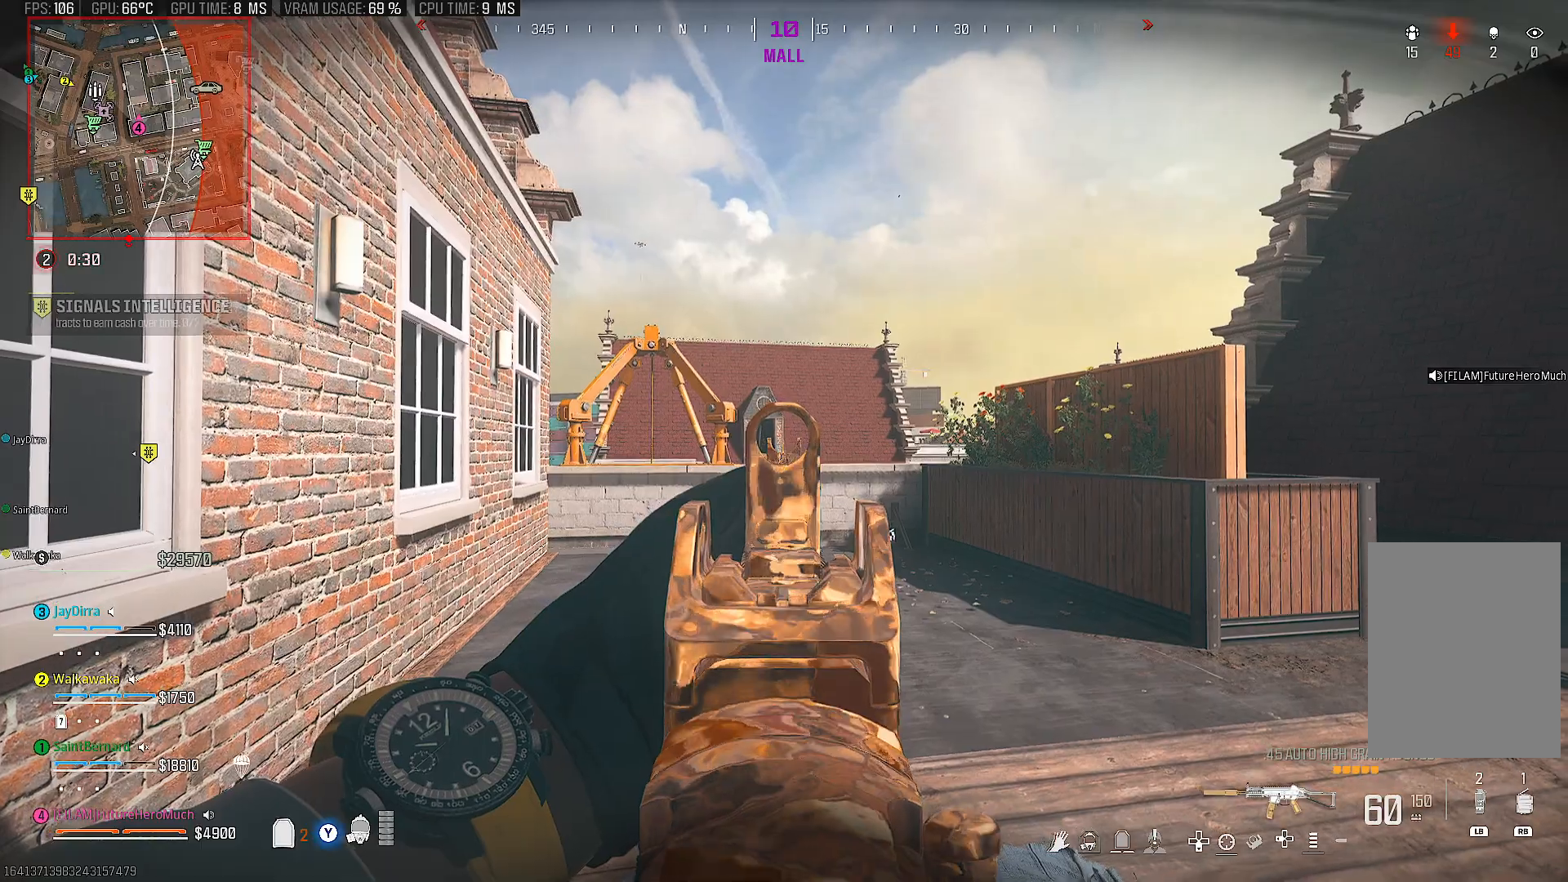
{"buttons": ["L2"], "left_stick": "center", "right_stick": "center", "events": [[33, "right_stick", "down-left"], [150, "right_stick", "center"]]}
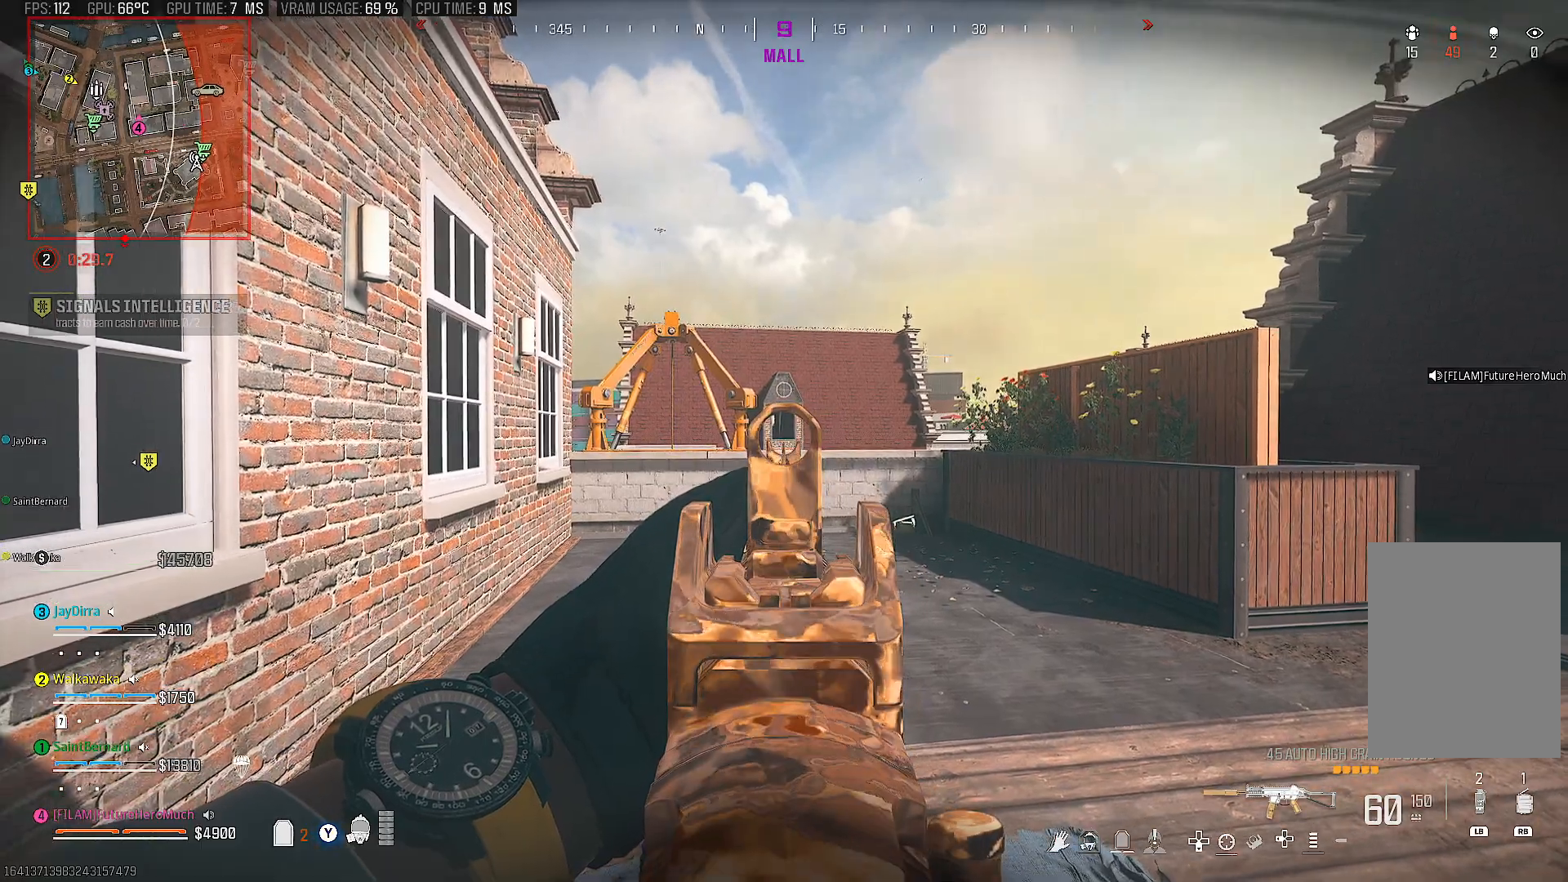
{"buttons": ["L2"], "left_stick": "center", "right_stick": "right", "events": [[100, "right_stick", "right"]]}
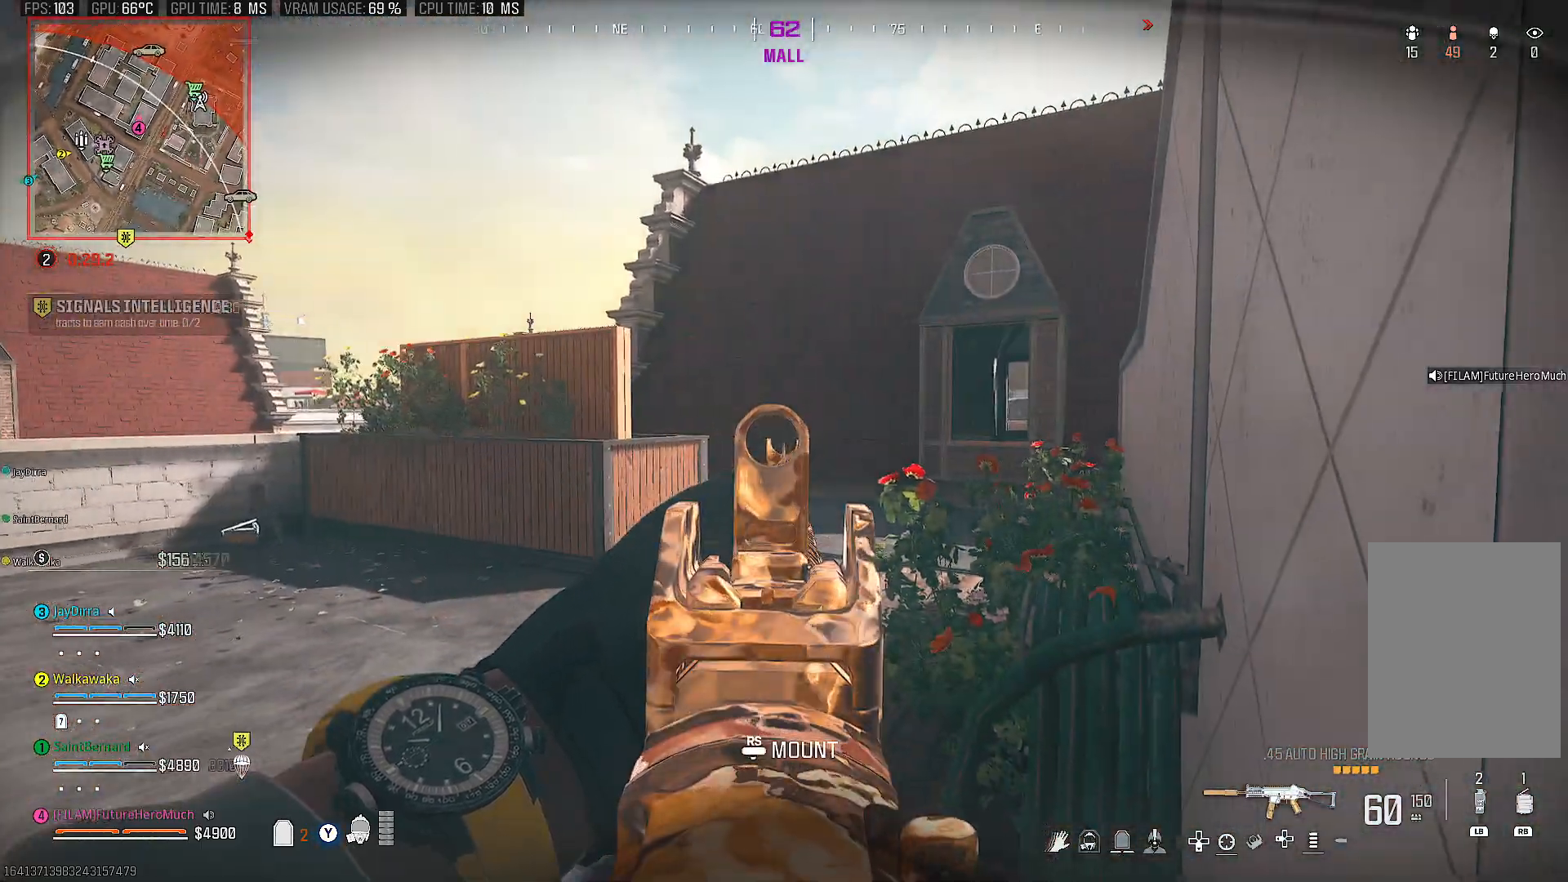
{"buttons": ["L2"], "left_stick": "center", "right_stick": "center", "events": [[367, "right_stick", "center"]]}
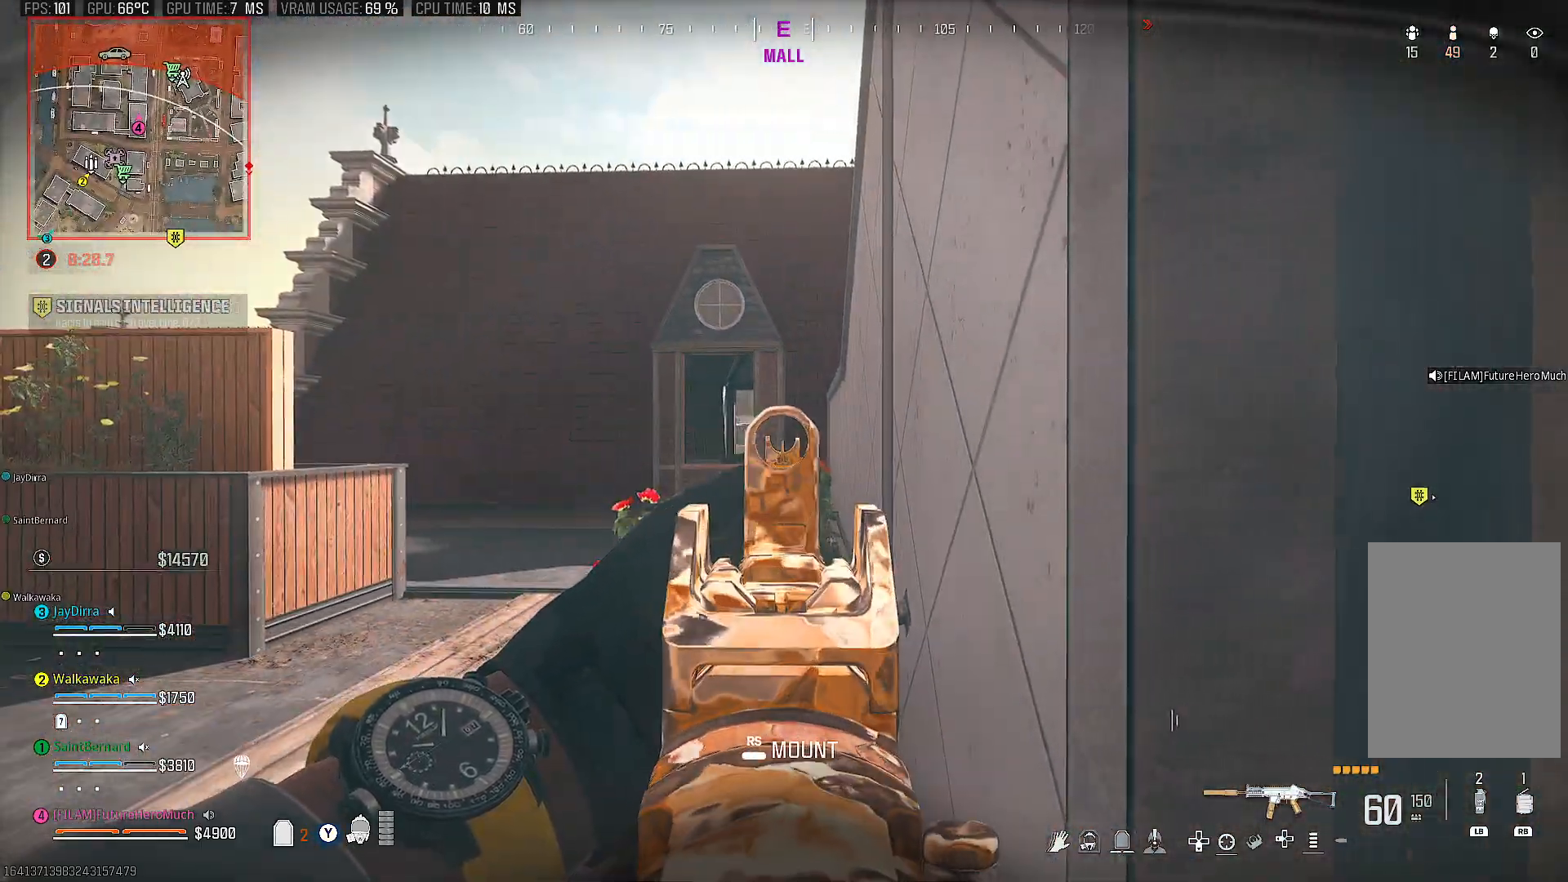
{"buttons": ["L2"], "left_stick": "left", "right_stick": "center", "events": [[50, "left_stick", "left"]]}
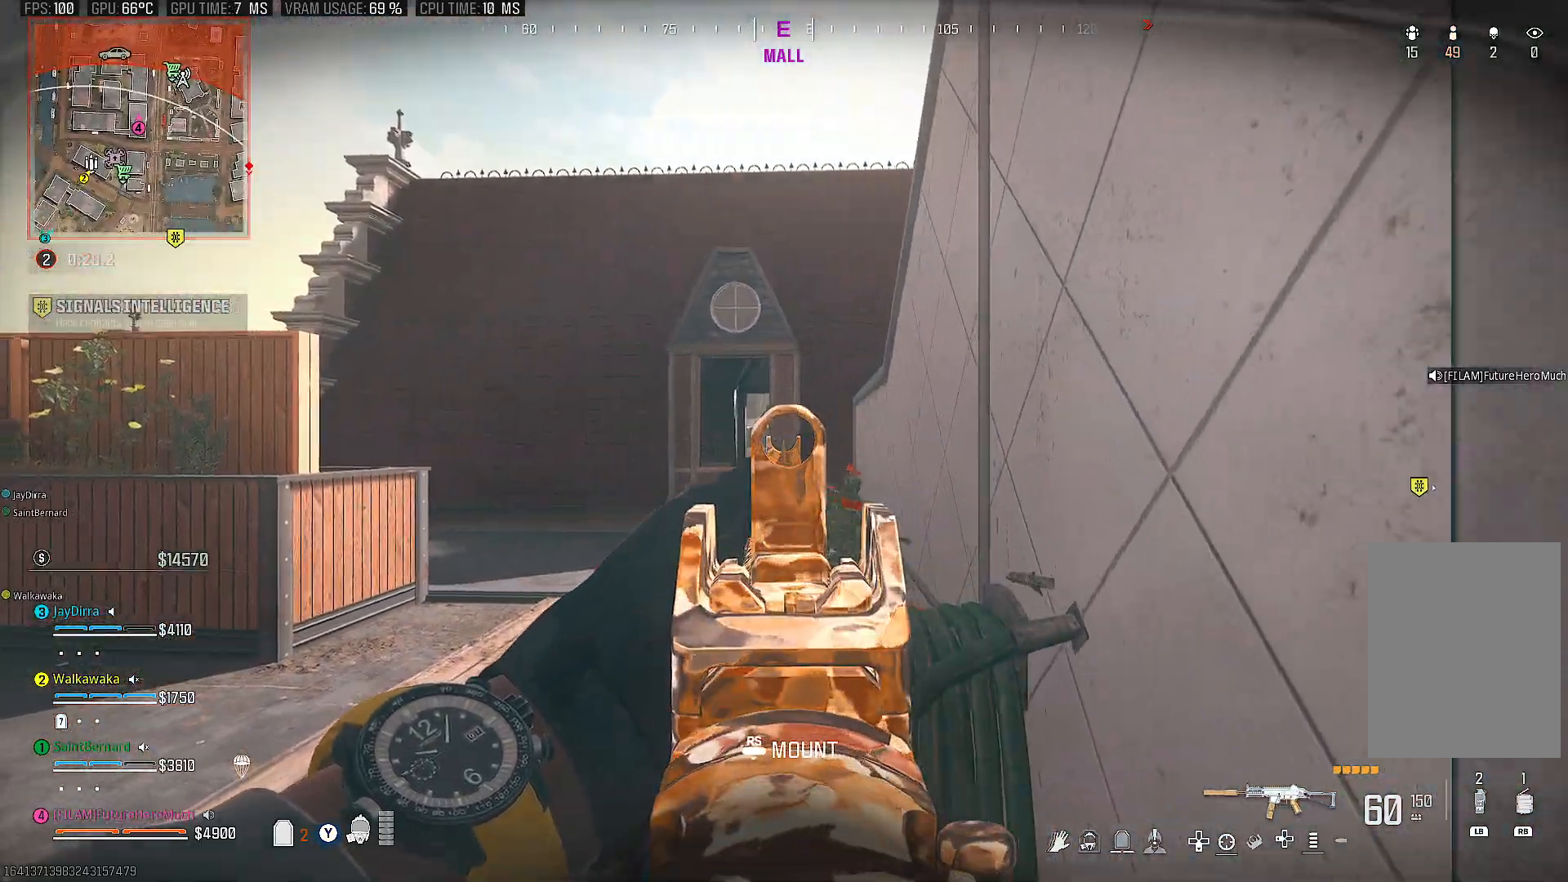
{"buttons": ["L2"], "left_stick": "left", "right_stick": "center", "events": []}